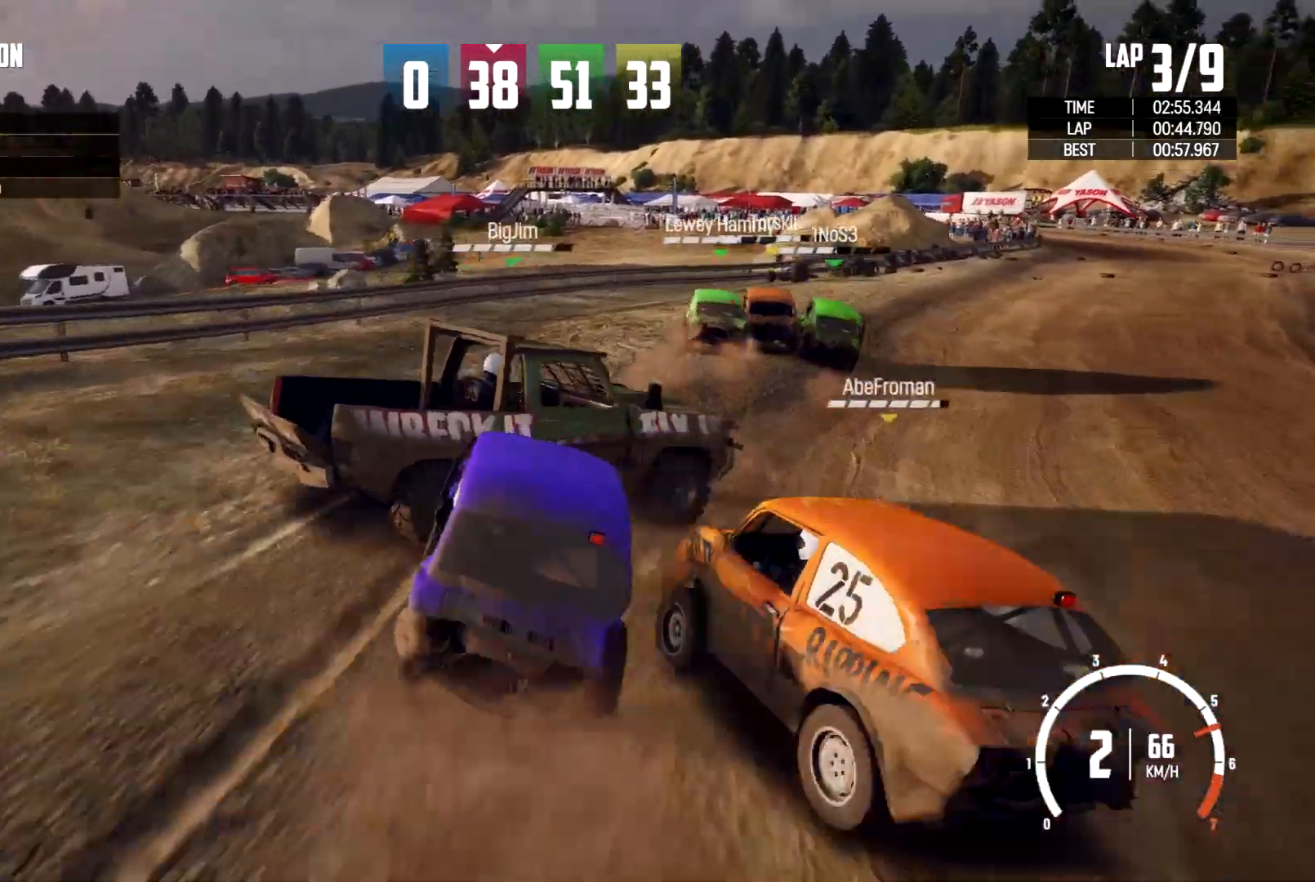
Gameplay with a controller (Xbox layout); each line is a JSON object with the inputs held at the frame after it. "events" lists button and stick changes between this image and that frame as [ms after this image, input, new state], when the widget could be followed in between. Not read: R3.
{"buttons": [], "left_stick": "right", "right_stick": "center", "events": [[267, "left_stick", "up-right"], [400, "left_stick", "right"], [433, "R2", "up"]]}
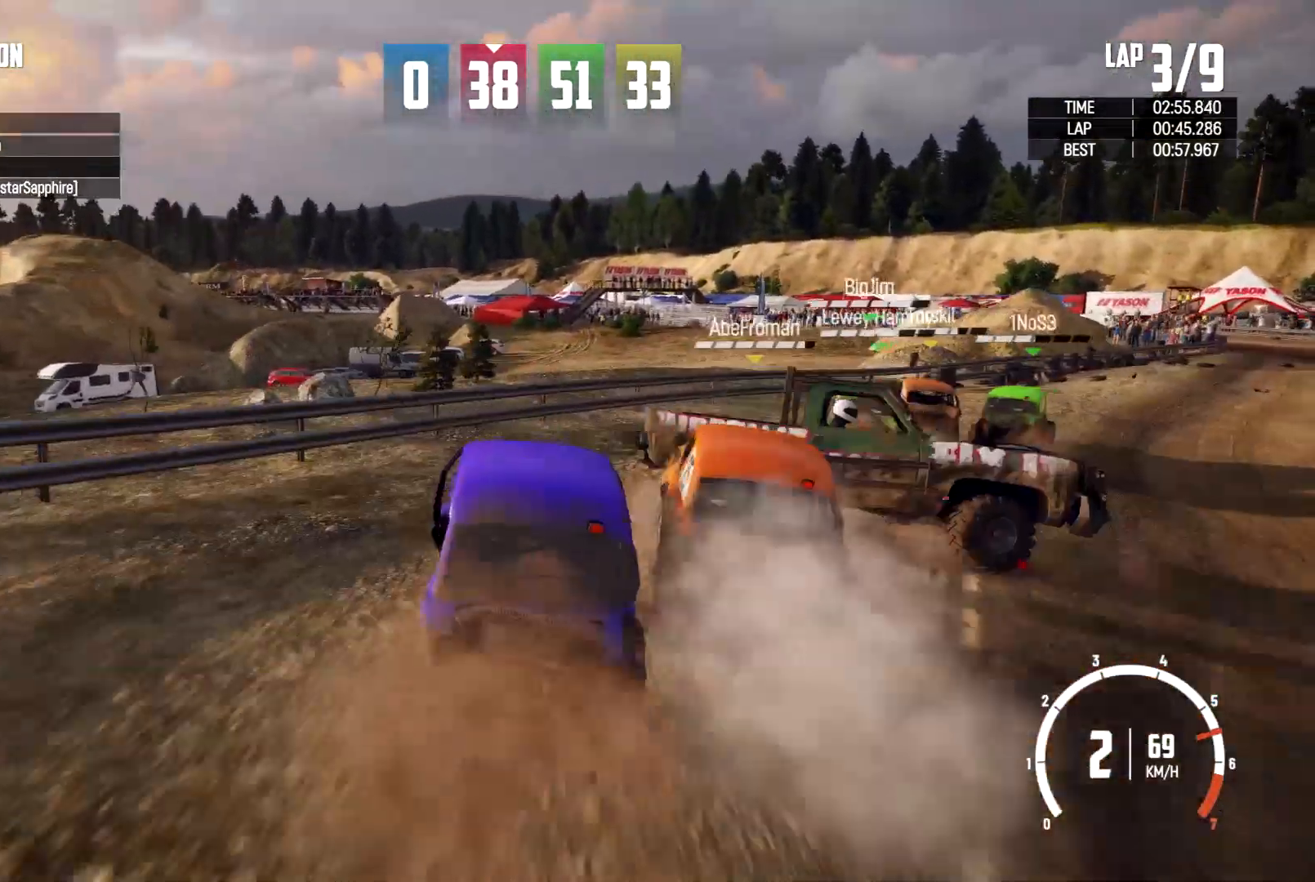
{"buttons": ["R2"], "left_stick": "right", "right_stick": "center", "events": [[67, "R2", "down"]]}
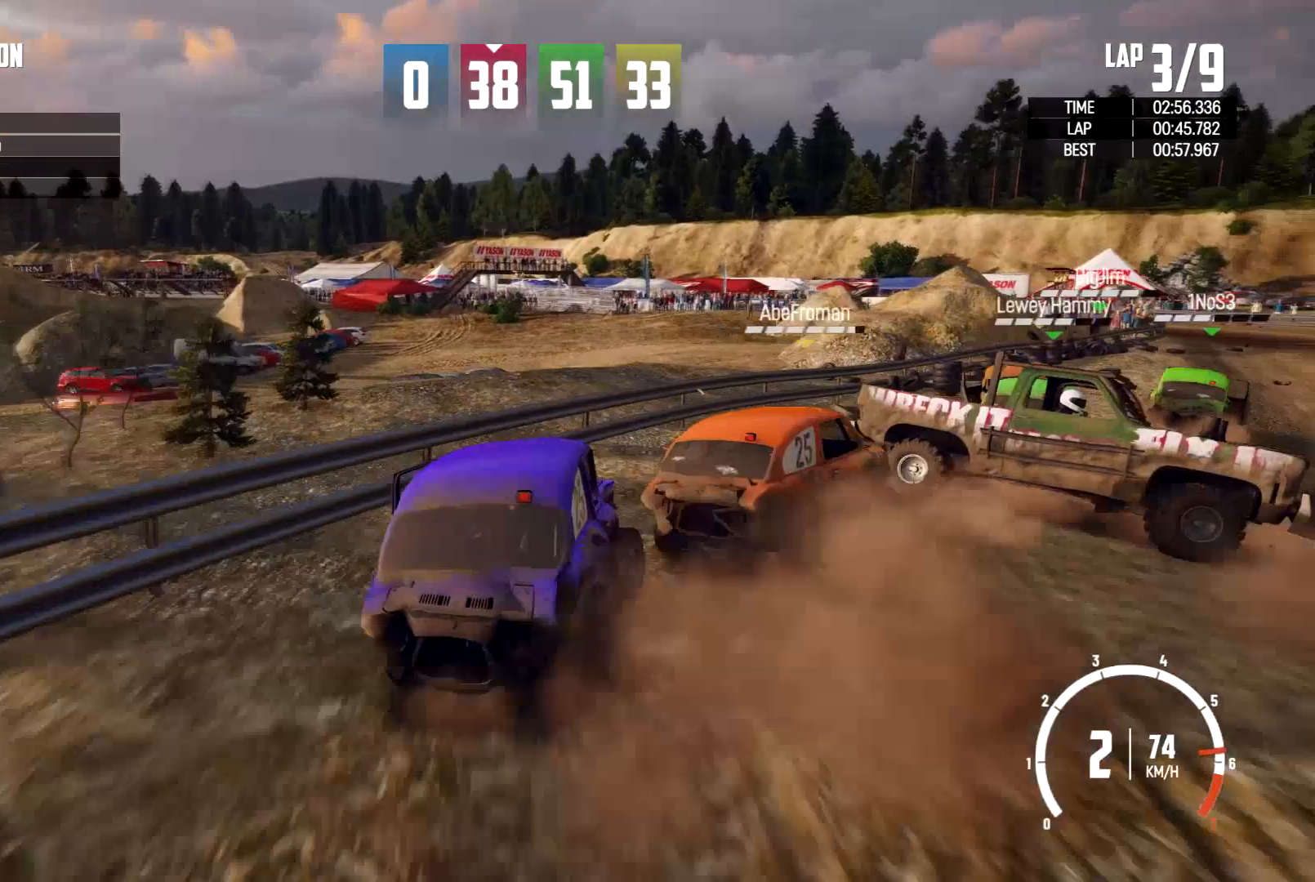
{"buttons": ["R2"], "left_stick": "center", "right_stick": "center", "events": [[433, "left_stick", "center"]]}
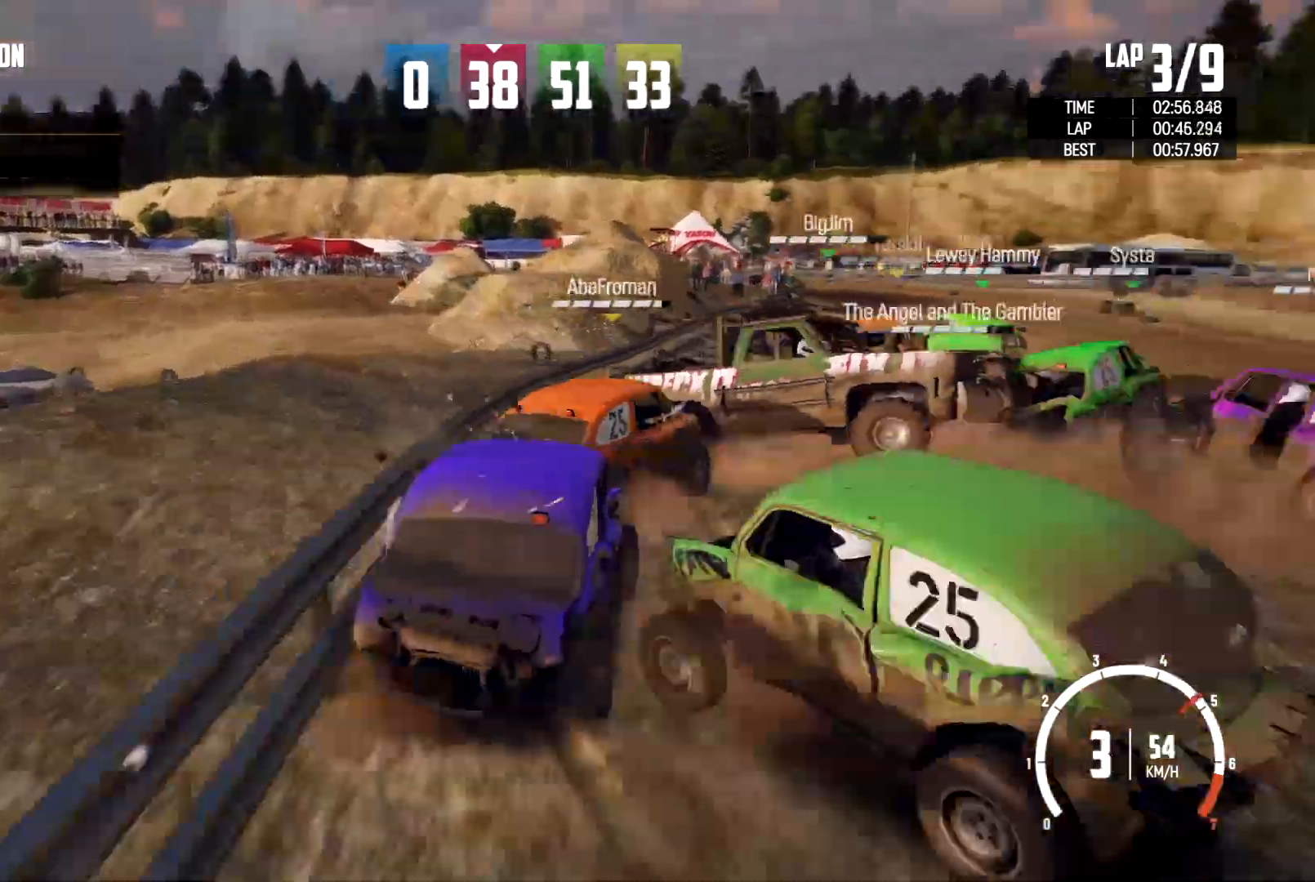
{"buttons": ["R2"], "left_stick": "right", "right_stick": "center", "events": [[400, "left_stick", "right"]]}
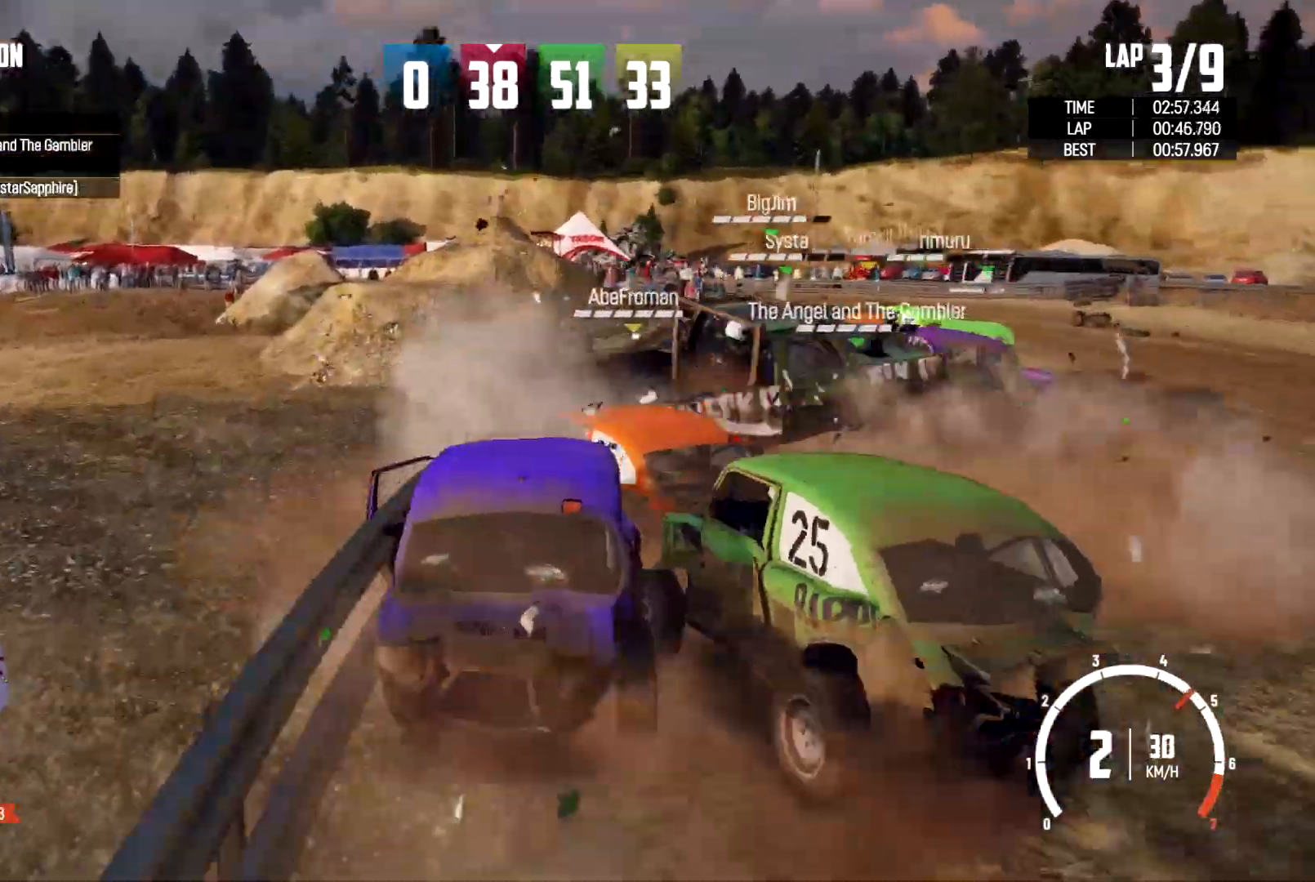
{"buttons": ["R2"], "left_stick": "up-right", "right_stick": "center", "events": [[333, "left_stick", "up-right"]]}
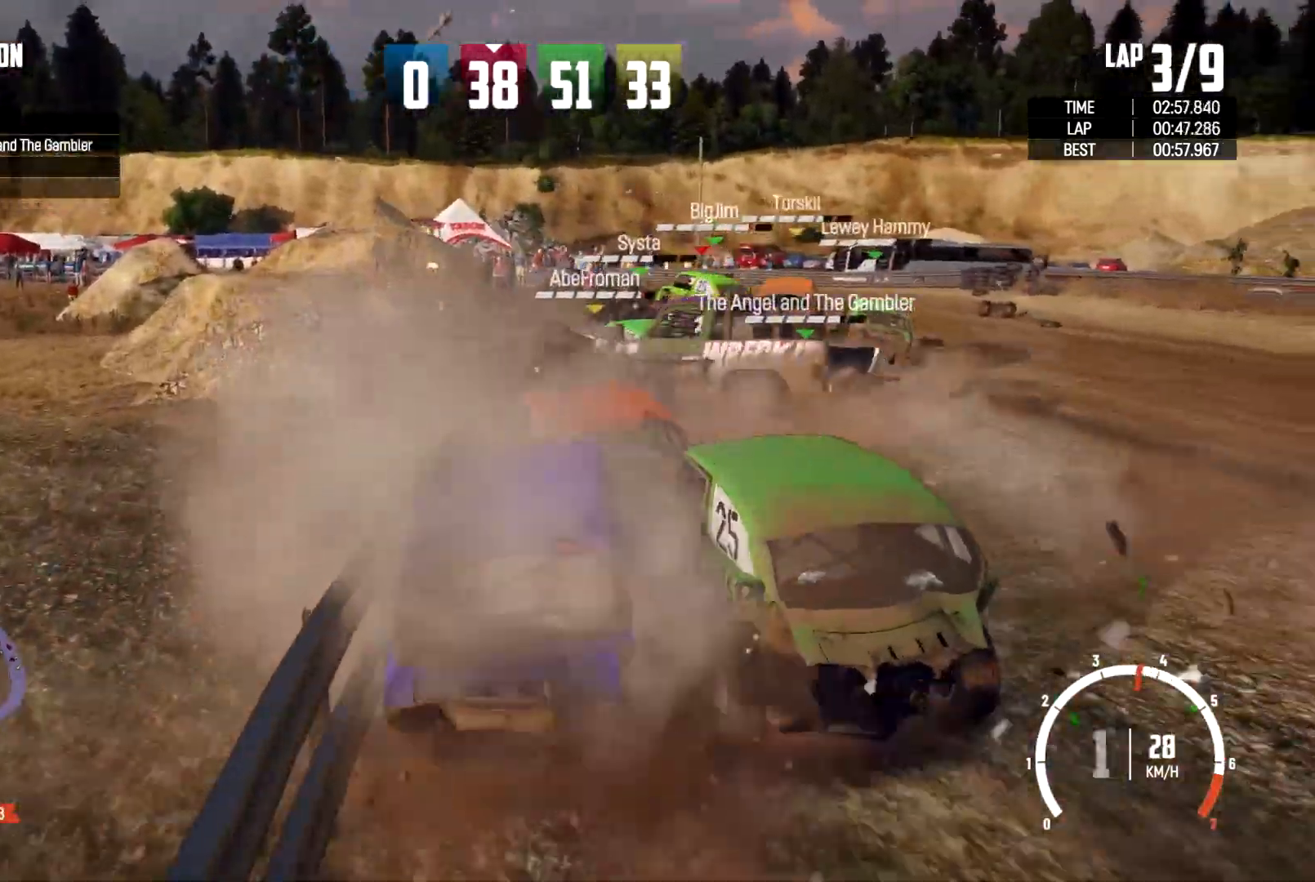
{"buttons": ["R2"], "left_stick": "up-right", "right_stick": "center", "events": [[33, "left_stick", "right"], [300, "left_stick", "up"], [400, "left_stick", "up-right"]]}
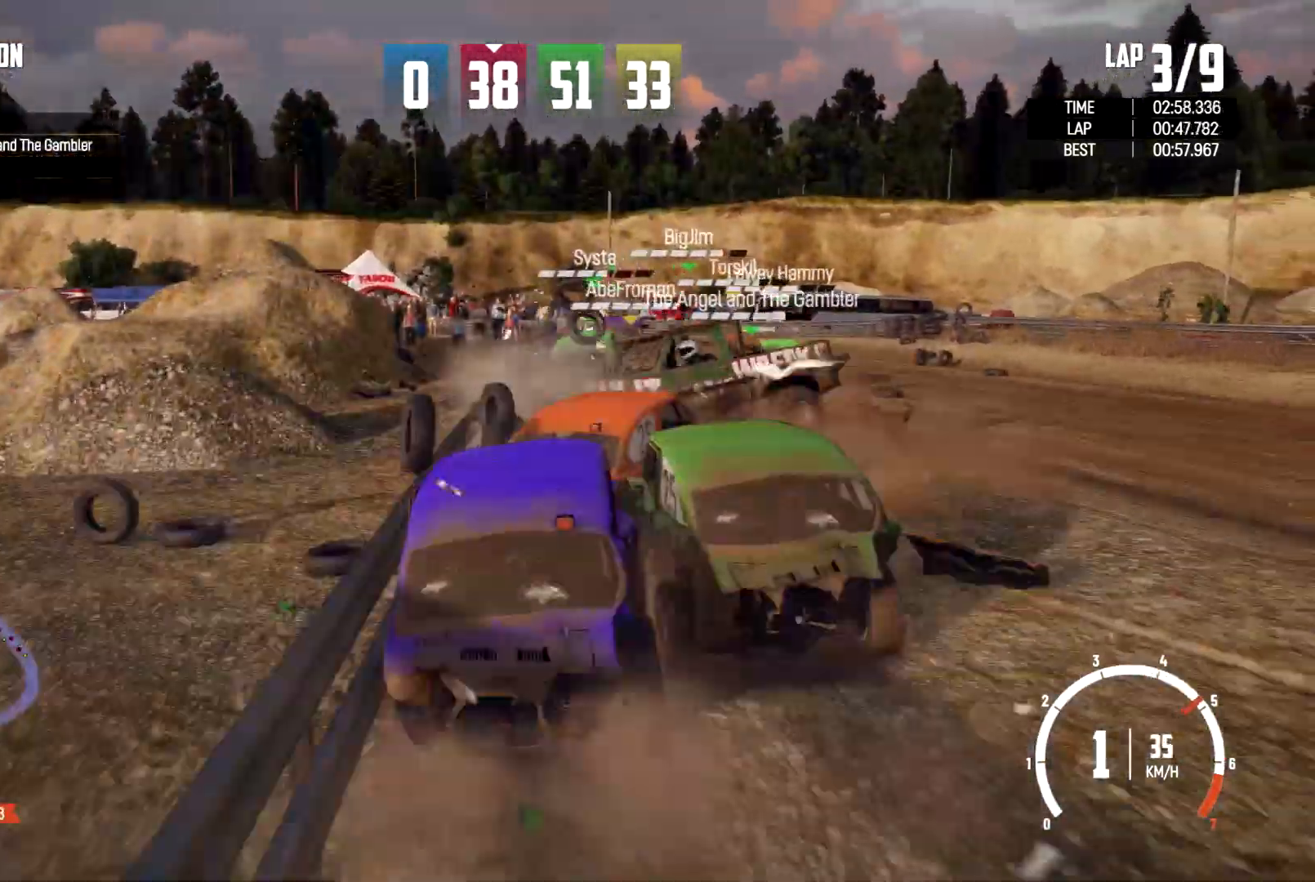
{"buttons": ["R2"], "left_stick": "center", "right_stick": "center", "events": [[167, "left_stick", "up-left"], [433, "left_stick", "center"]]}
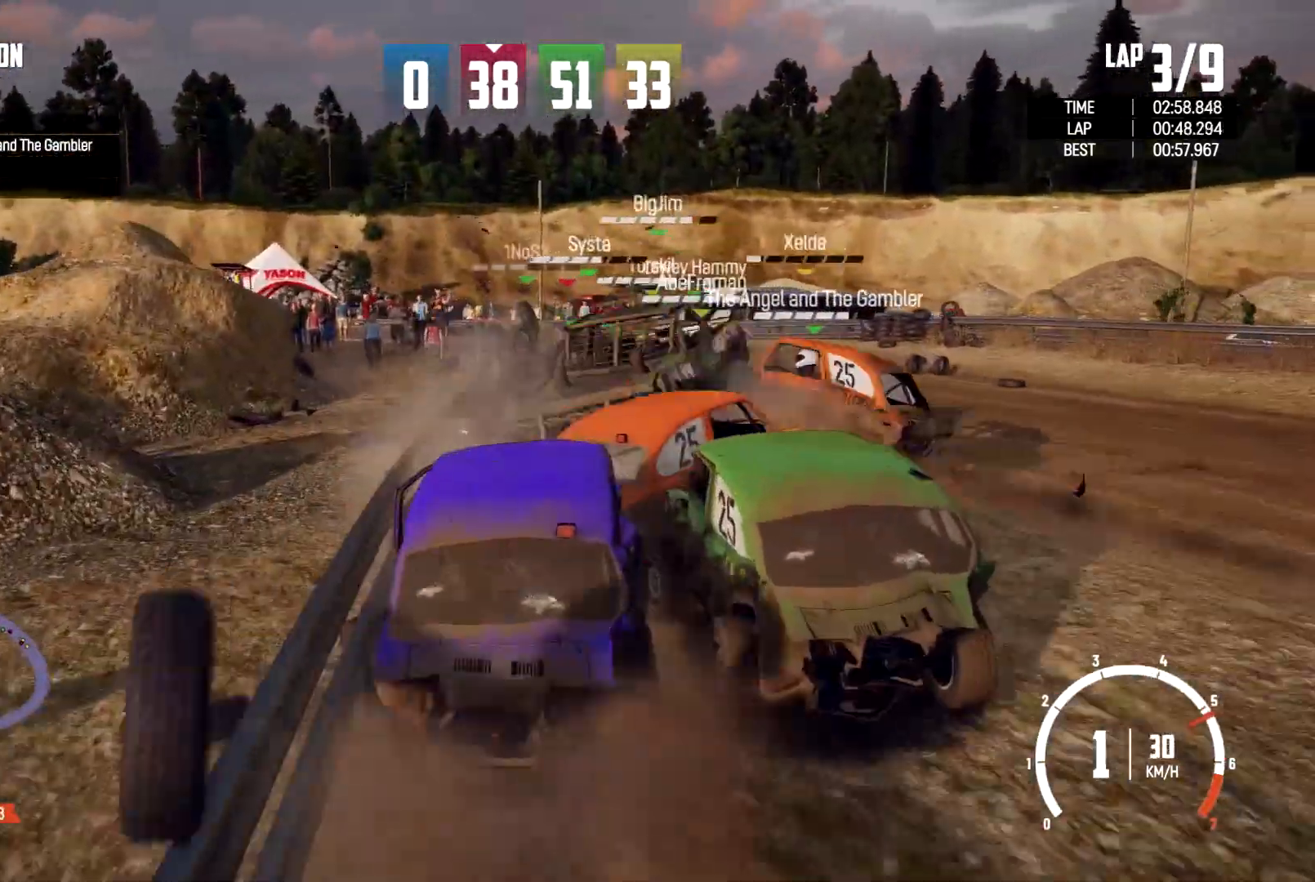
{"buttons": [], "left_stick": "left", "right_stick": "center", "events": [[333, "R2", "up"], [433, "left_stick", "left"]]}
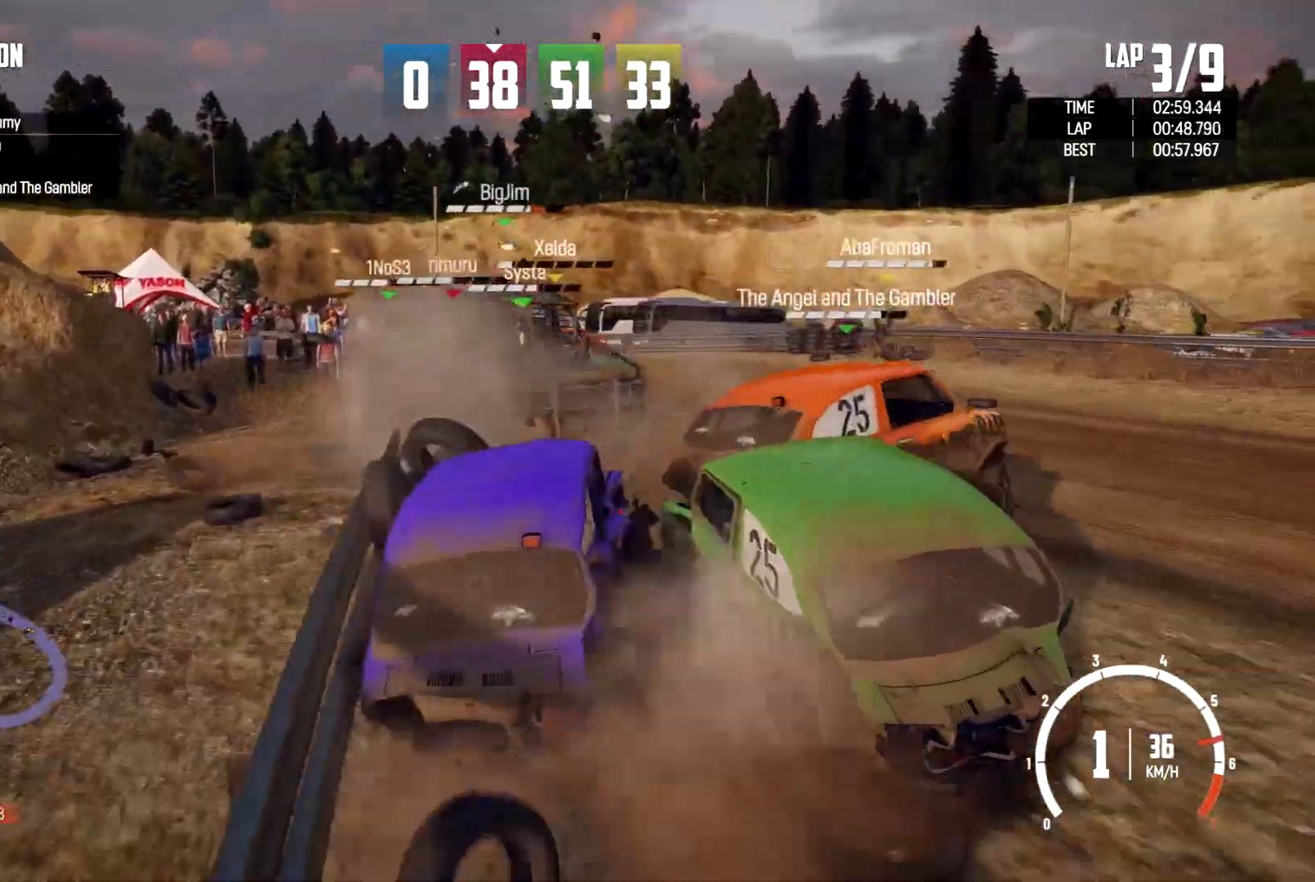
{"buttons": ["R2"], "left_stick": "left", "right_stick": "center", "events": [[100, "R2", "down"], [167, "left_stick", "center"], [267, "left_stick", "left"]]}
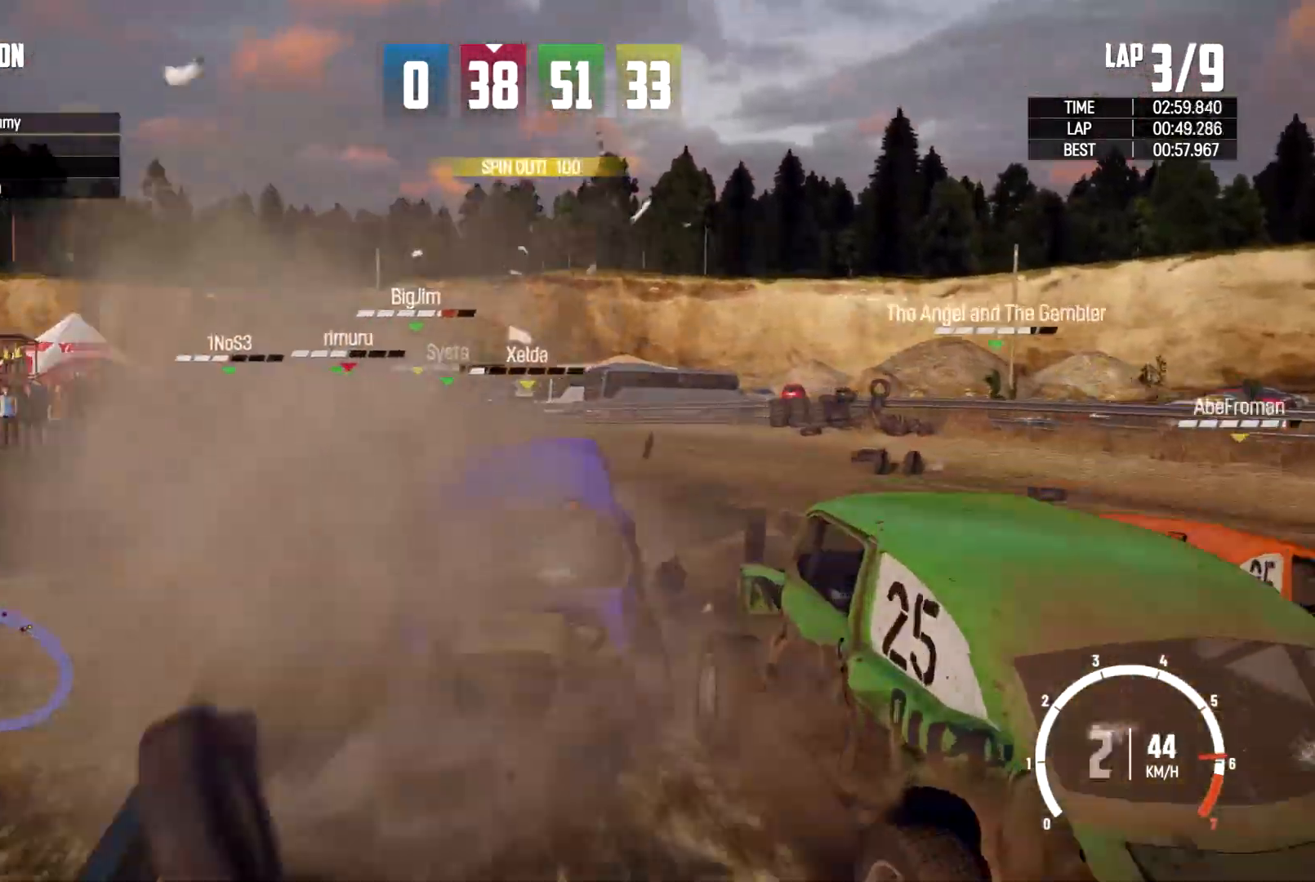
{"buttons": [], "left_stick": "center", "right_stick": "center", "events": [[267, "R2", "up"], [433, "left_stick", "center"]]}
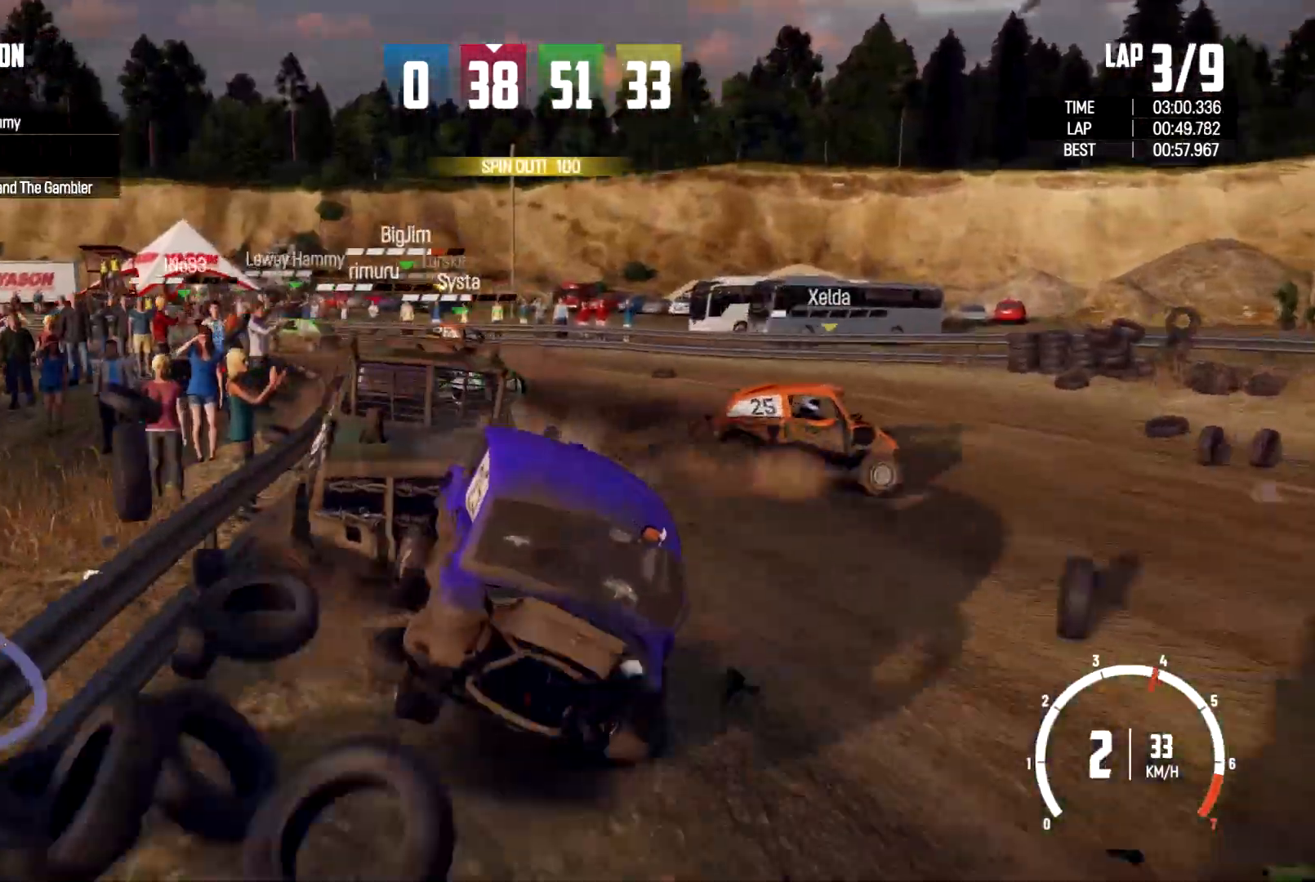
{"buttons": [], "left_stick": "right", "right_stick": "center", "events": [[167, "left_stick", "left"], [267, "left_stick", "center"], [367, "left_stick", "right"]]}
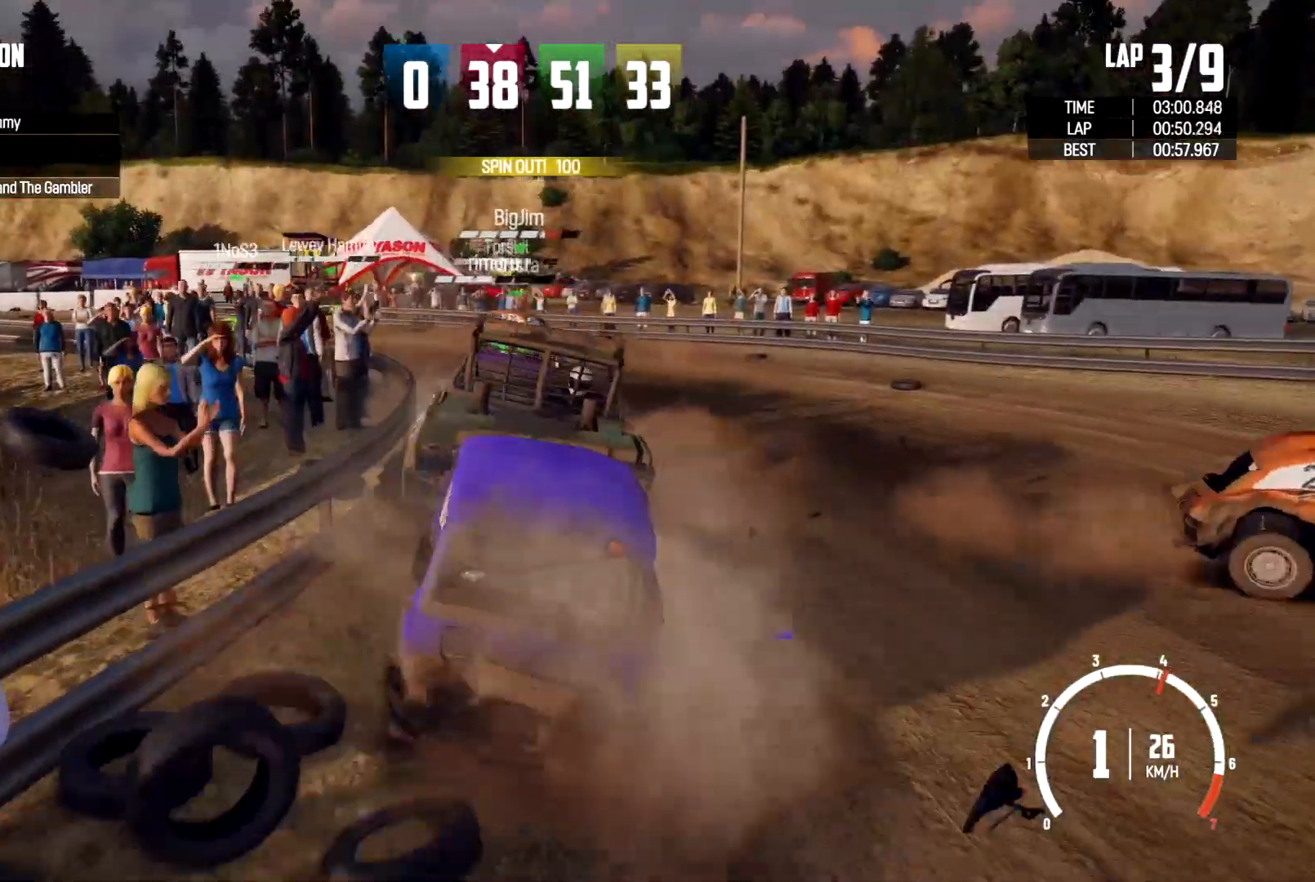
{"buttons": [], "left_stick": "left", "right_stick": "center", "events": [[200, "left_stick", "left"]]}
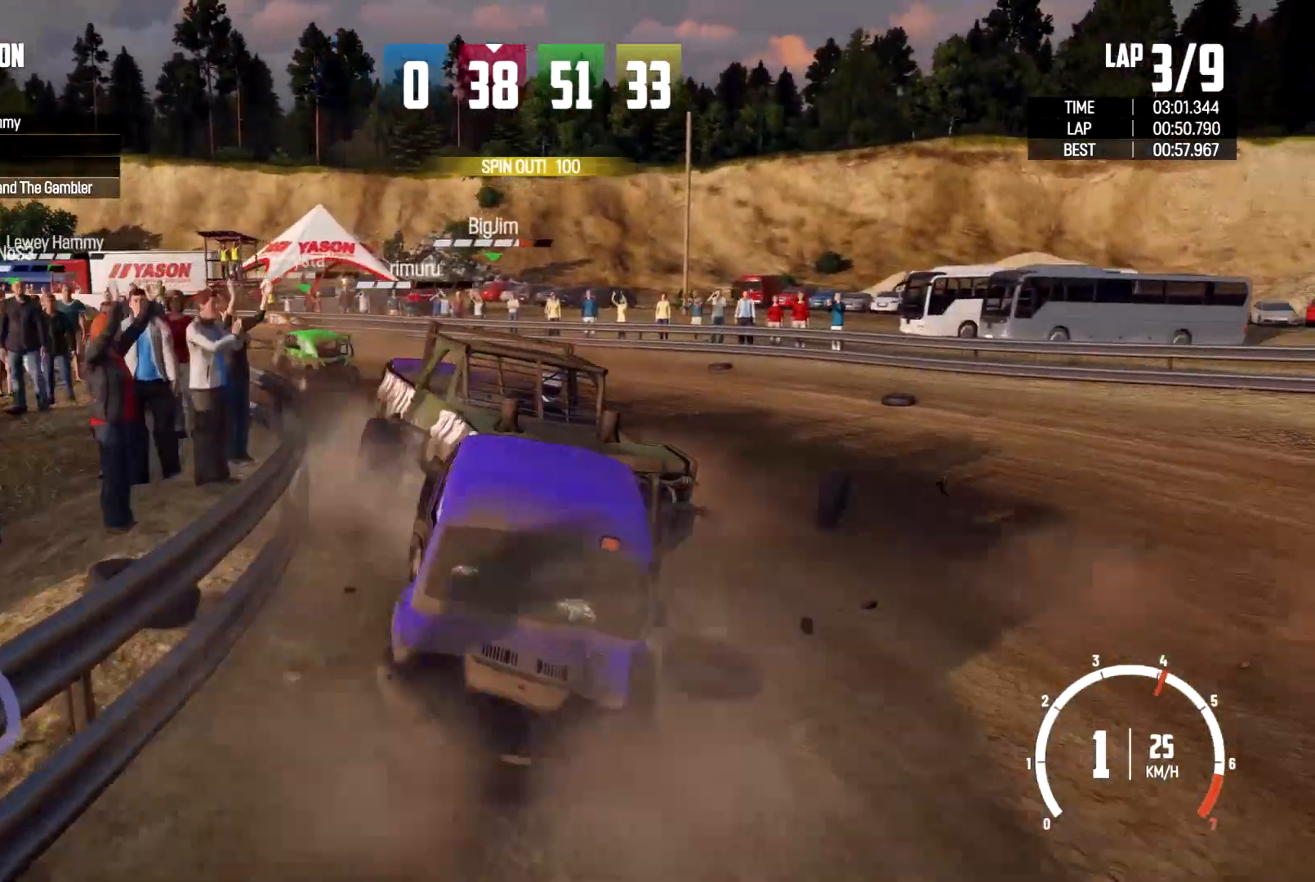
{"buttons": ["R2"], "left_stick": "up", "right_stick": "center", "events": [[333, "R2", "down"], [433, "left_stick", "up"]]}
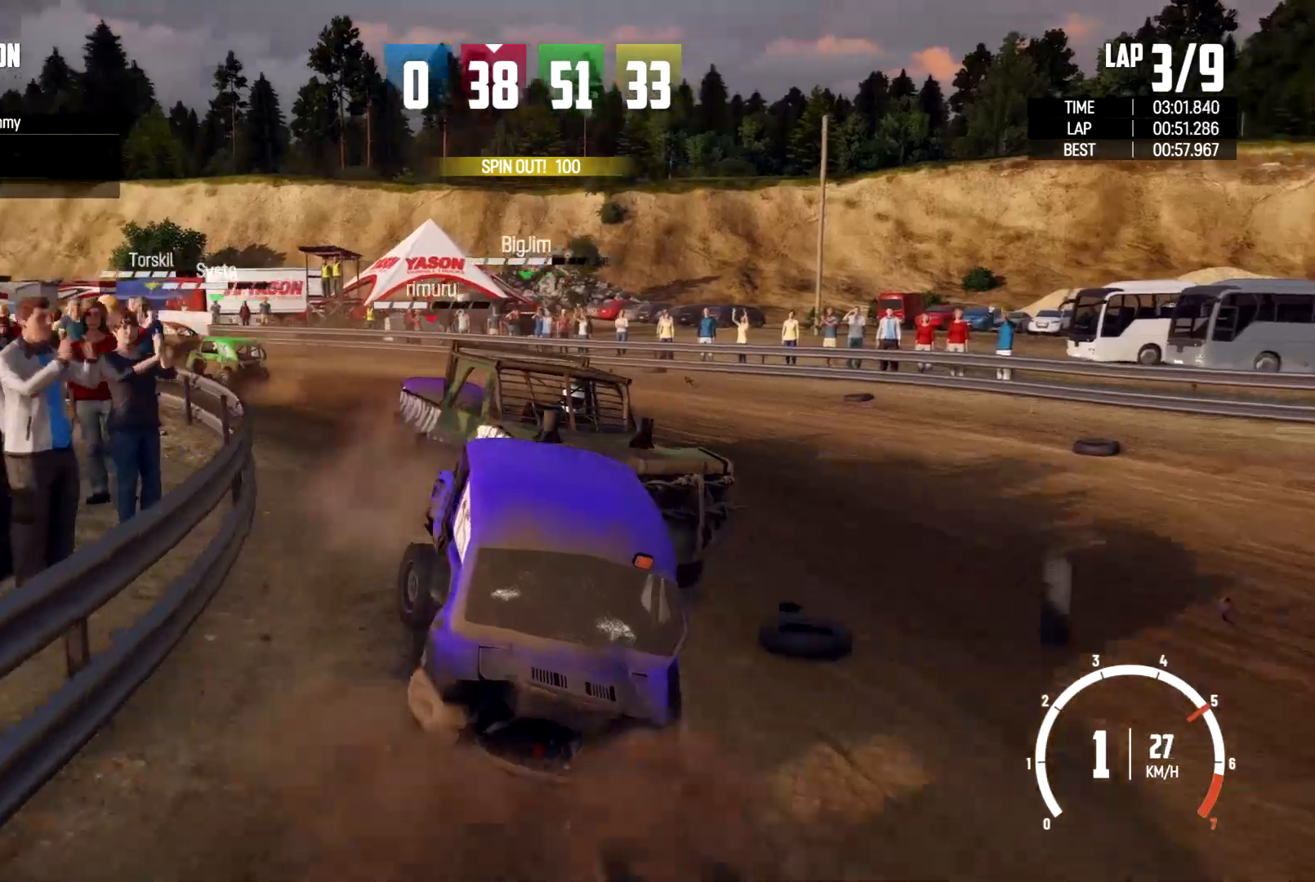
{"buttons": [], "left_stick": "right", "right_stick": "center", "events": [[33, "left_stick", "left"], [200, "R2", "up"], [233, "left_stick", "up-right"], [267, "R2", "down"], [333, "left_stick", "center"], [433, "left_stick", "right"], [467, "R2", "up"]]}
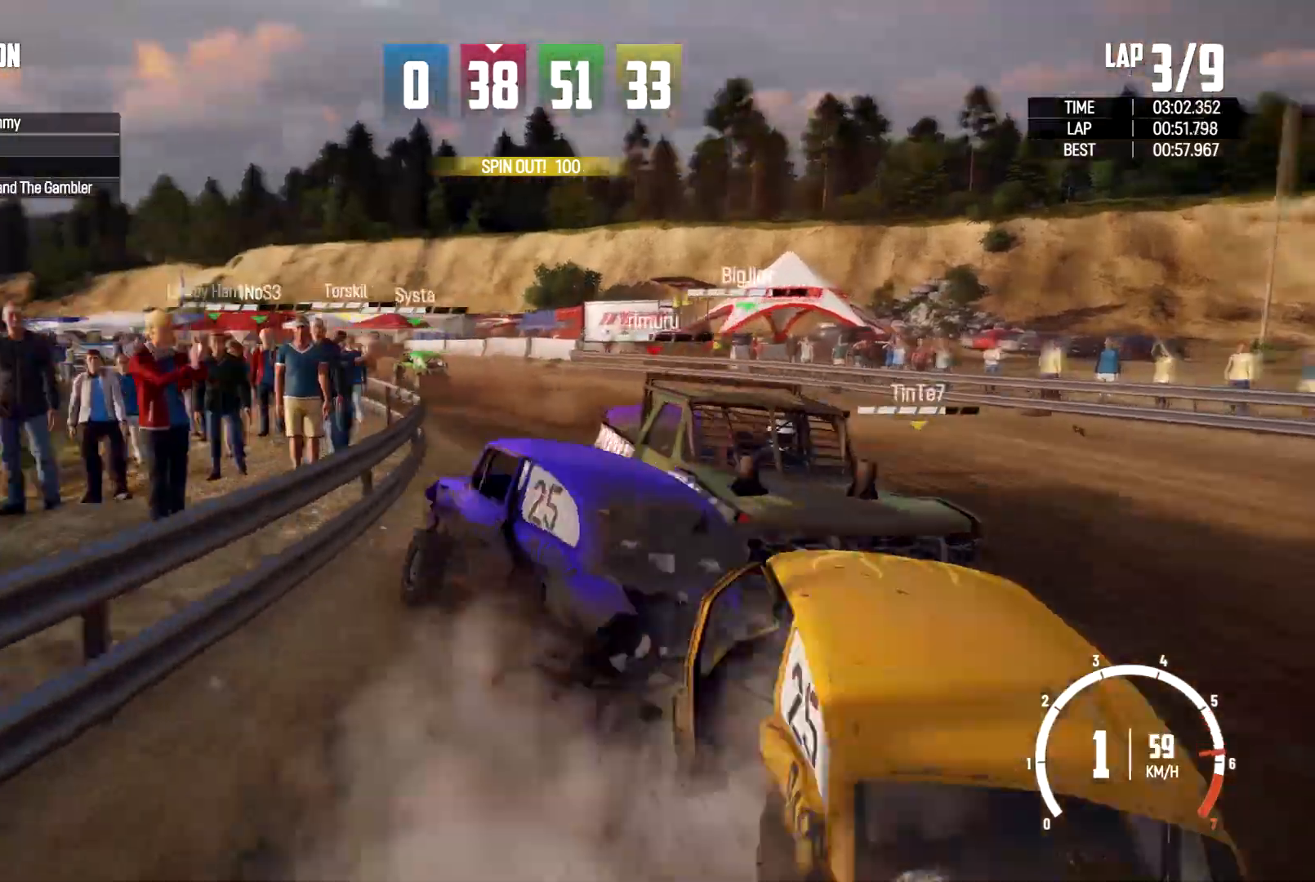
{"buttons": [], "left_stick": "right", "right_stick": "center", "events": [[33, "R2", "down"], [433, "R2", "up"]]}
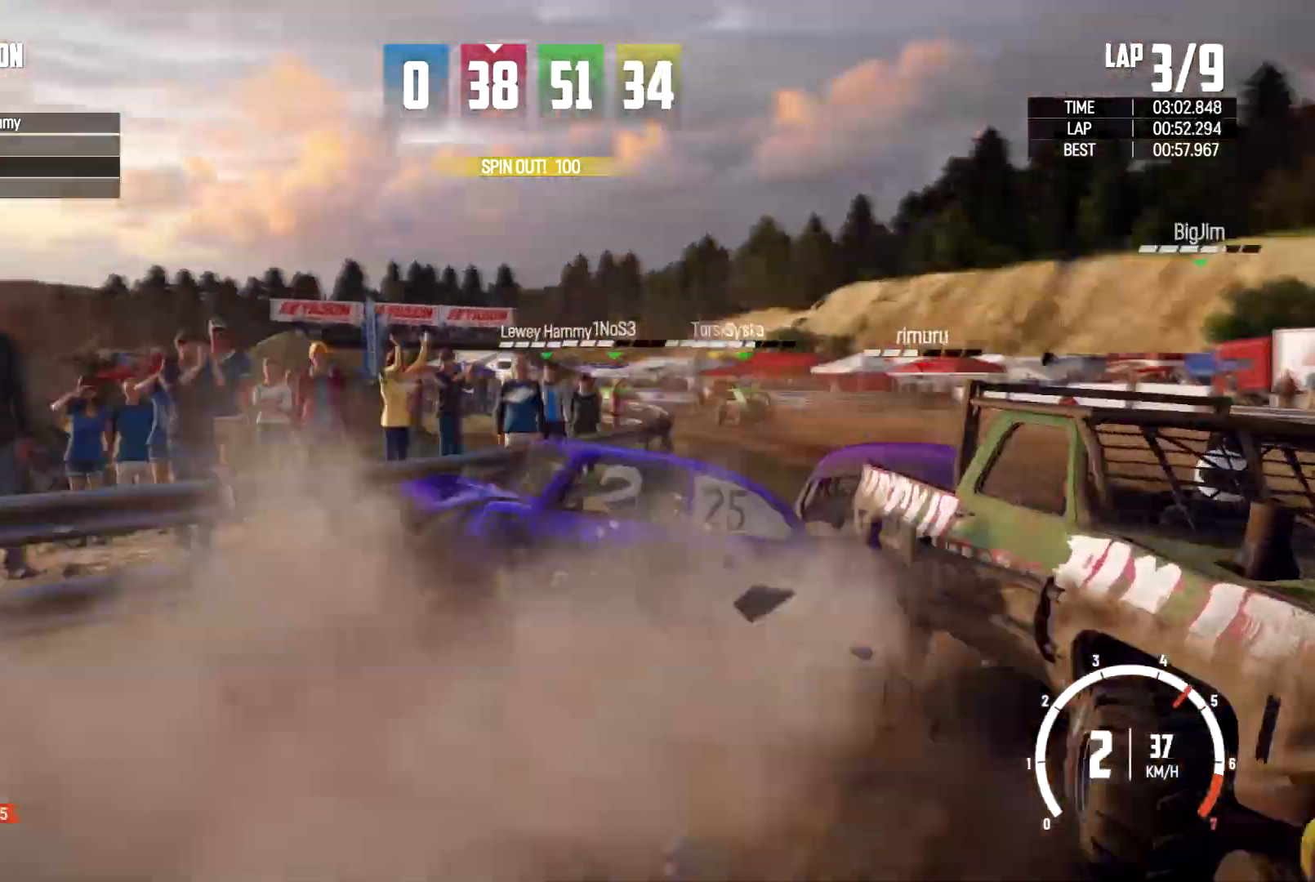
{"buttons": [], "left_stick": "right", "right_stick": "center", "events": []}
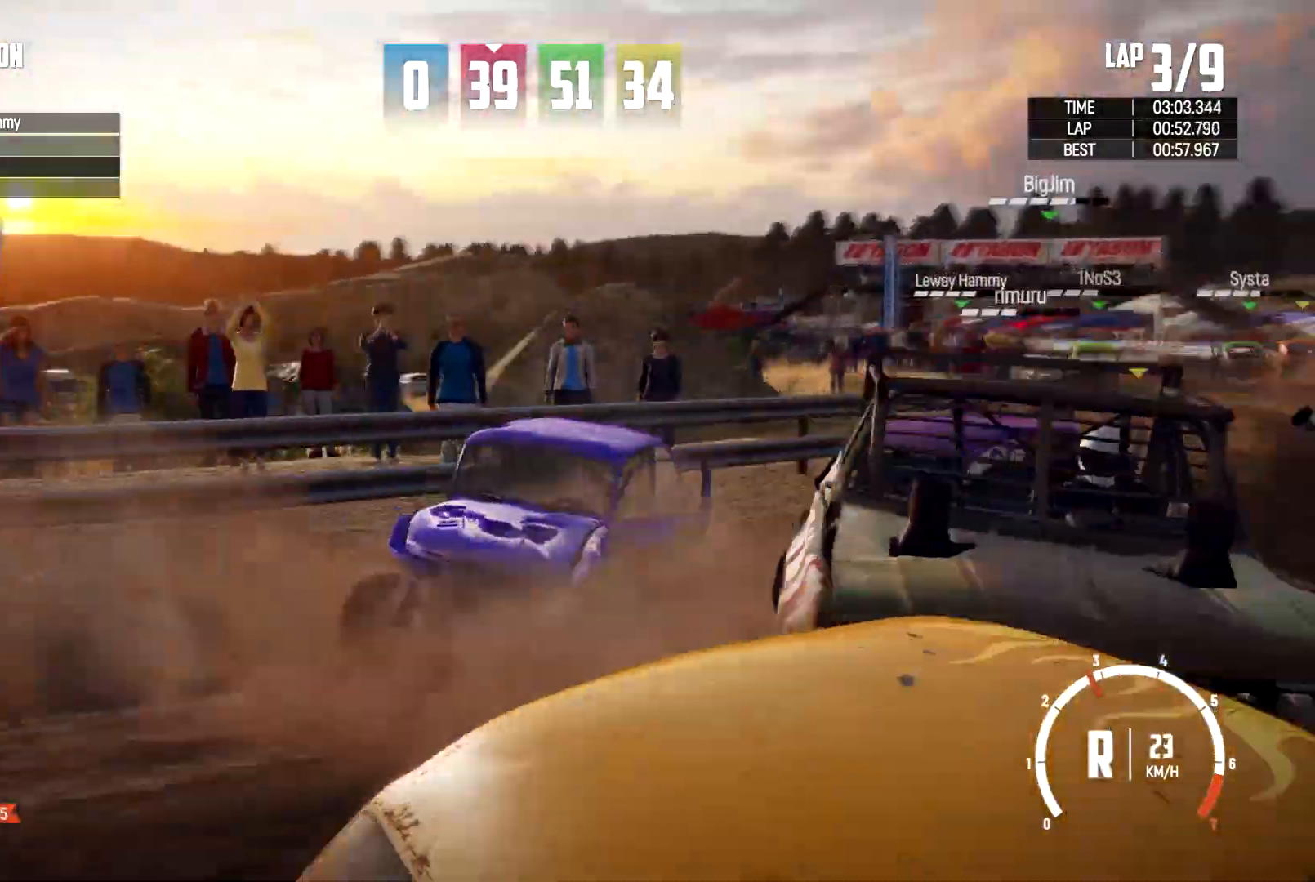
{"buttons": [], "left_stick": "right", "right_stick": "center", "events": []}
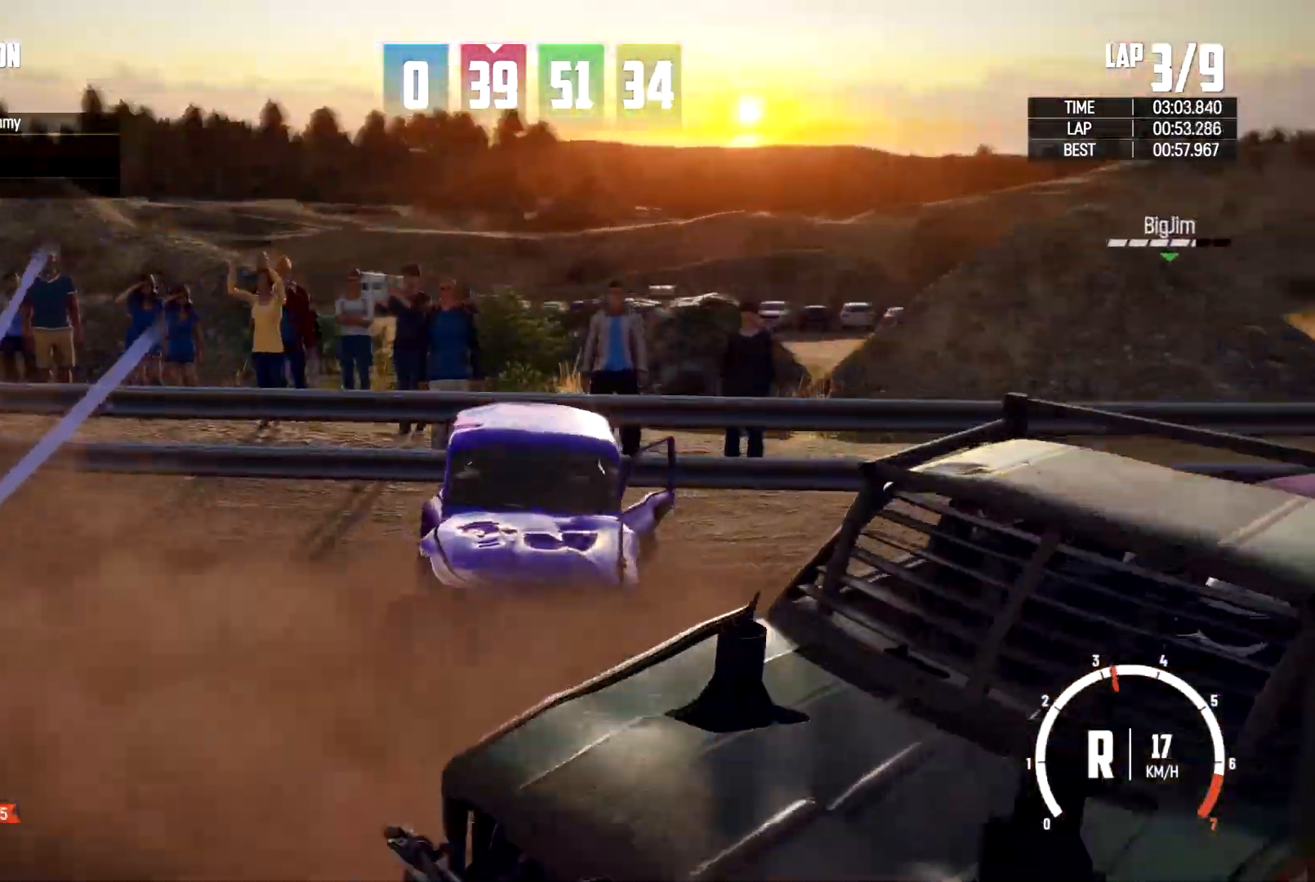
{"buttons": [], "left_stick": "center", "right_stick": "center", "events": [[500, "left_stick", "center"]]}
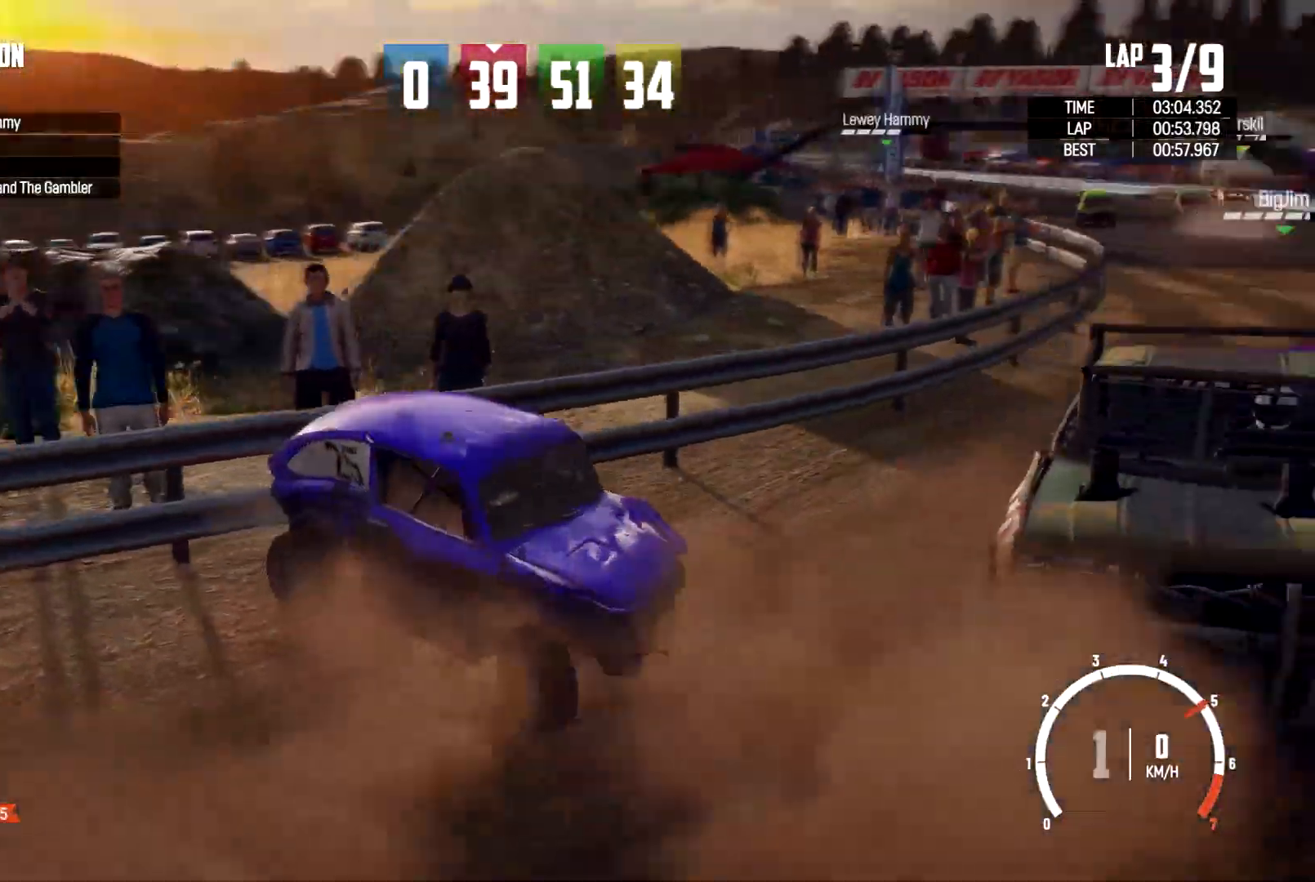
{"buttons": ["R2"], "left_stick": "left", "right_stick": "center", "events": [[67, "left_stick", "left"], [233, "R2", "down"]]}
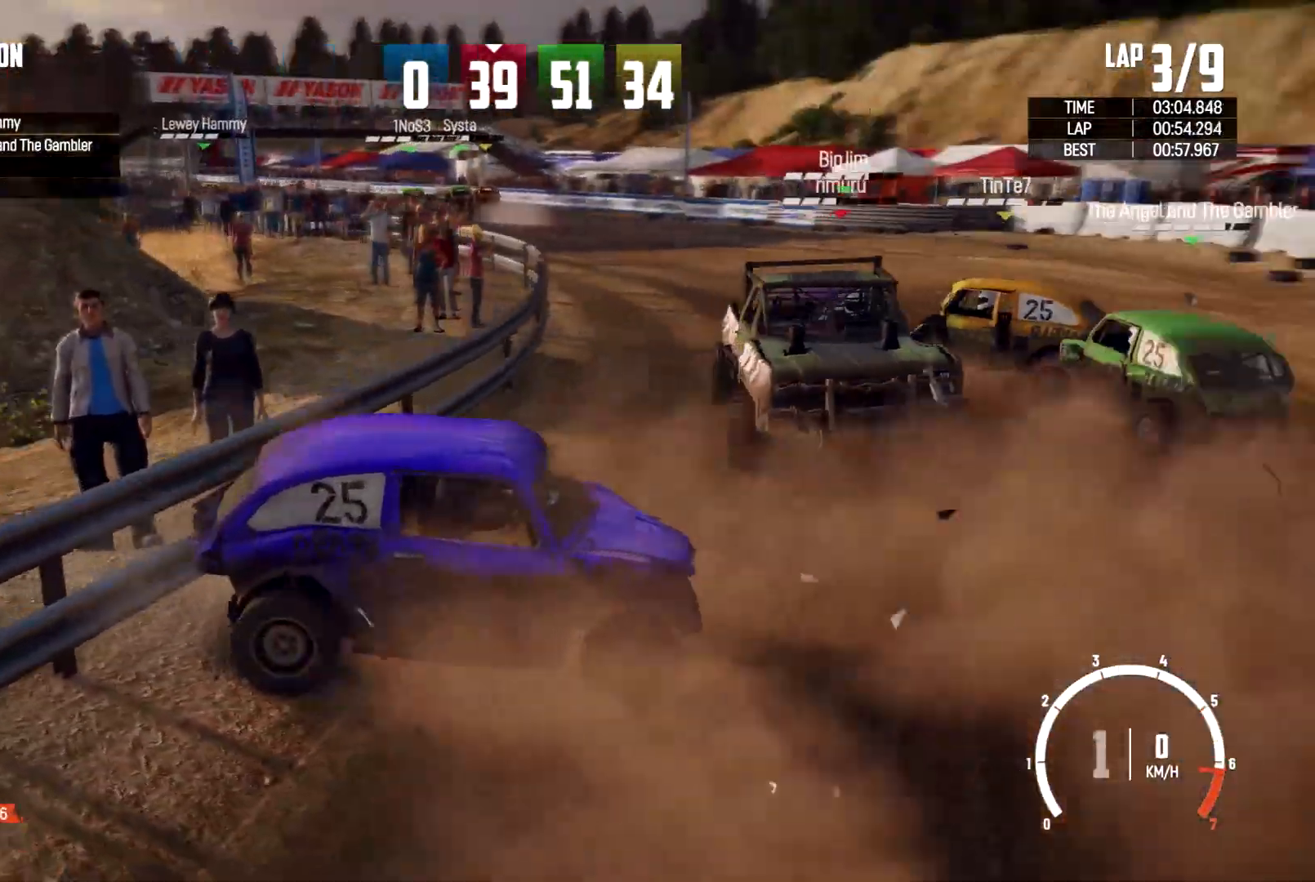
{"buttons": ["R2"], "left_stick": "left", "right_stick": "center", "events": [[200, "R2", "up"], [300, "R2", "down"]]}
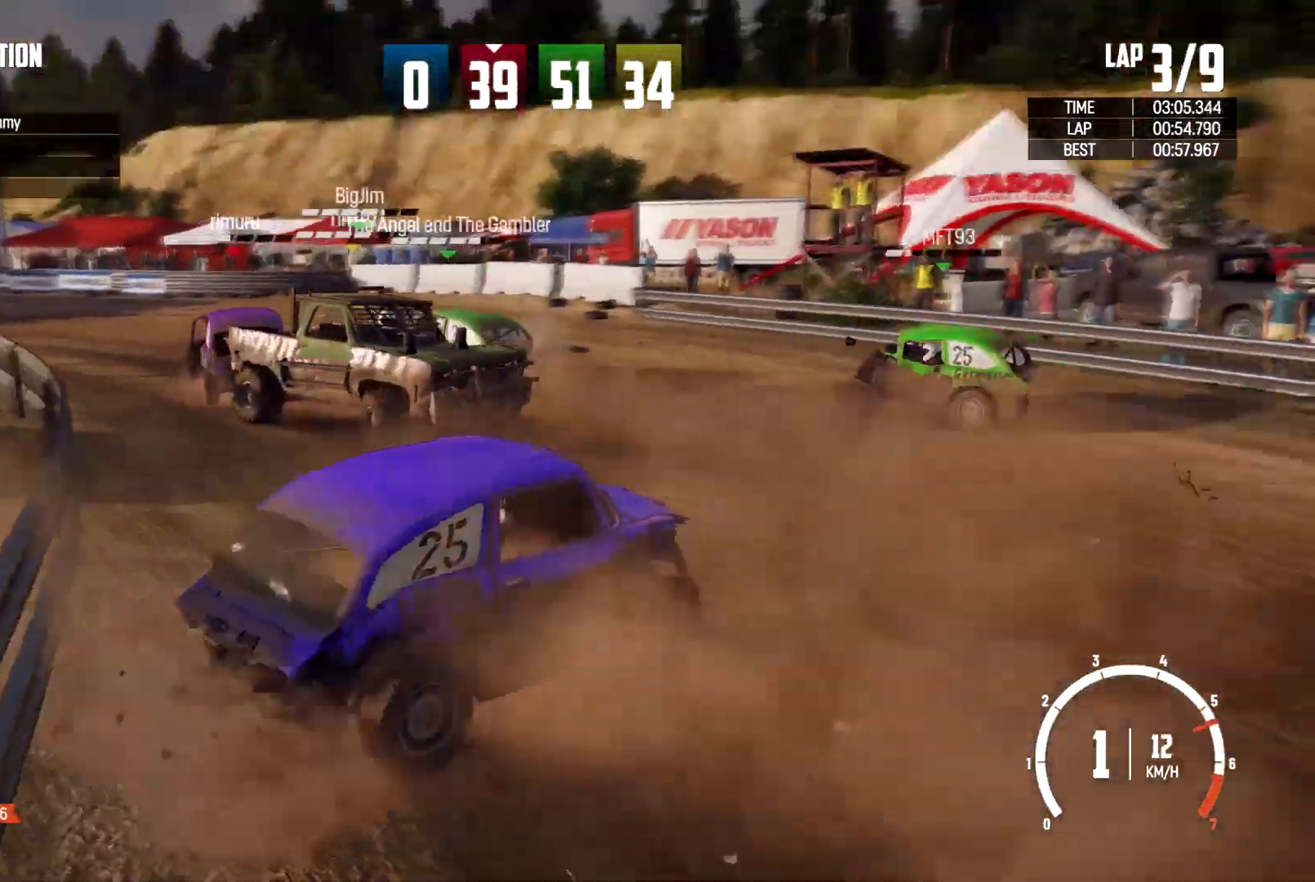
{"buttons": [], "left_stick": "left", "right_stick": "center", "events": [[267, "R2", "up"]]}
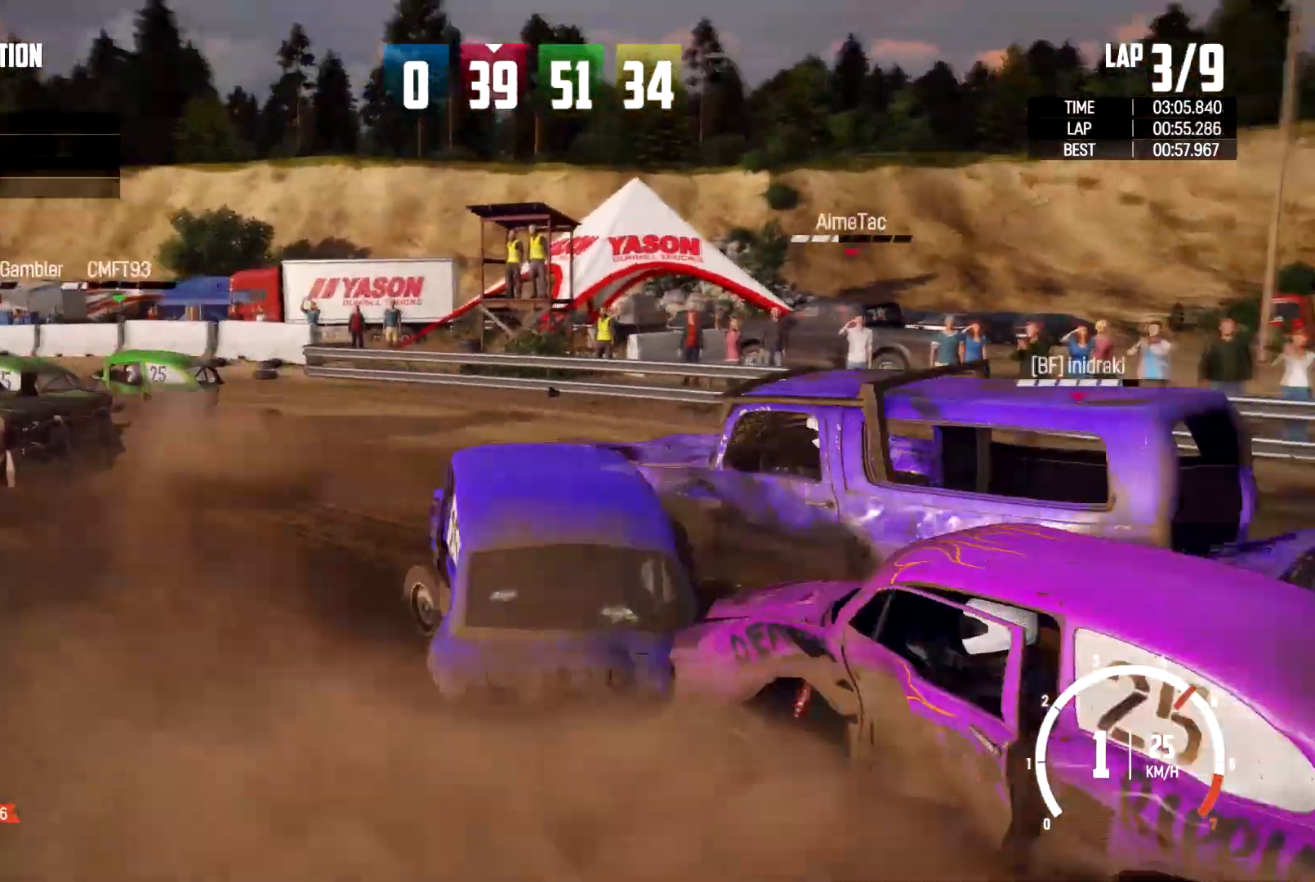
{"buttons": [], "left_stick": "center", "right_stick": "center", "events": [[333, "left_stick", "center"]]}
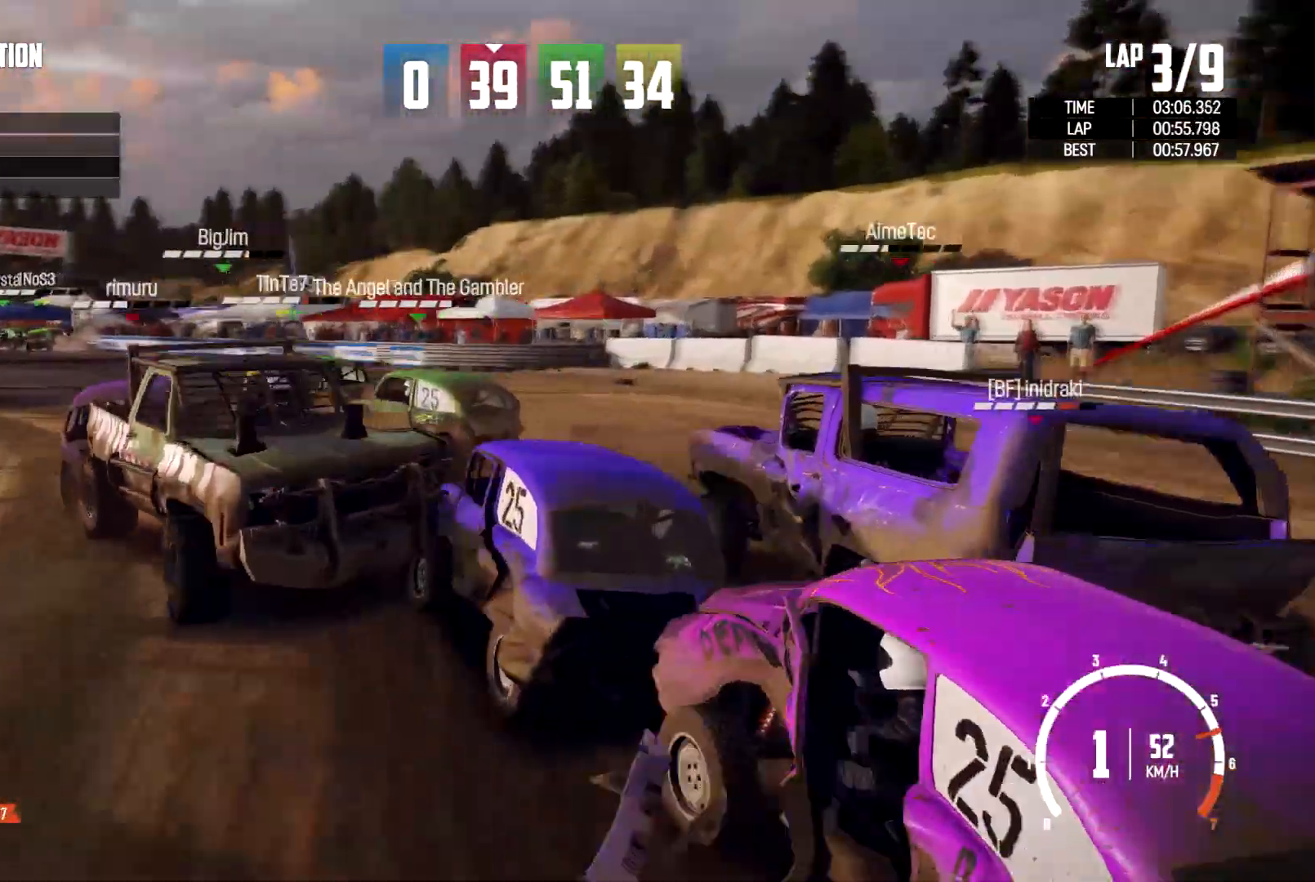
{"buttons": ["R2"], "left_stick": "left", "right_stick": "center", "events": [[233, "left_stick", "left"], [433, "R2", "down"]]}
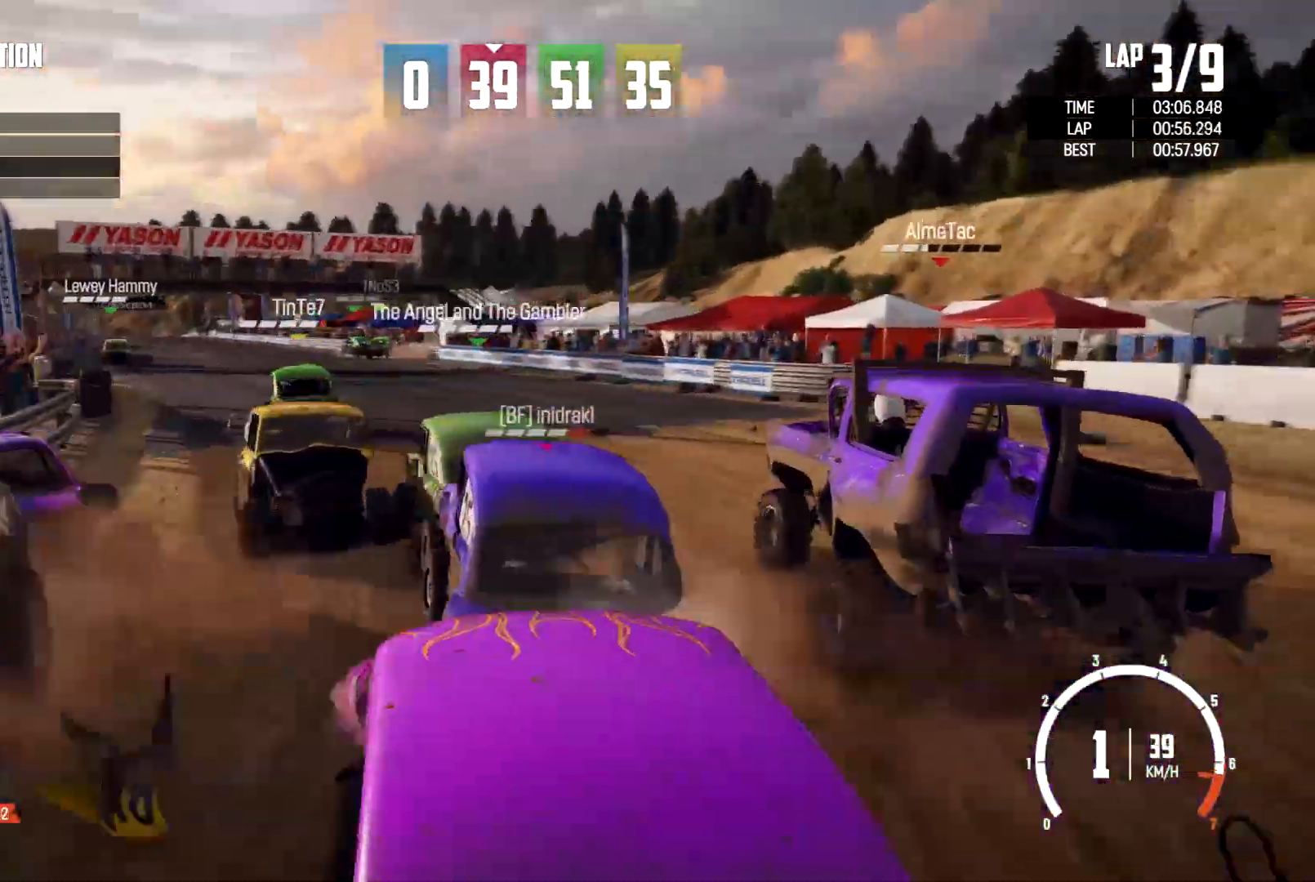
{"buttons": ["R2"], "left_stick": "up-right", "right_stick": "center", "events": [[100, "R2", "up"], [167, "R2", "down"], [200, "left_stick", "up-left"], [367, "left_stick", "center"], [467, "left_stick", "up-right"]]}
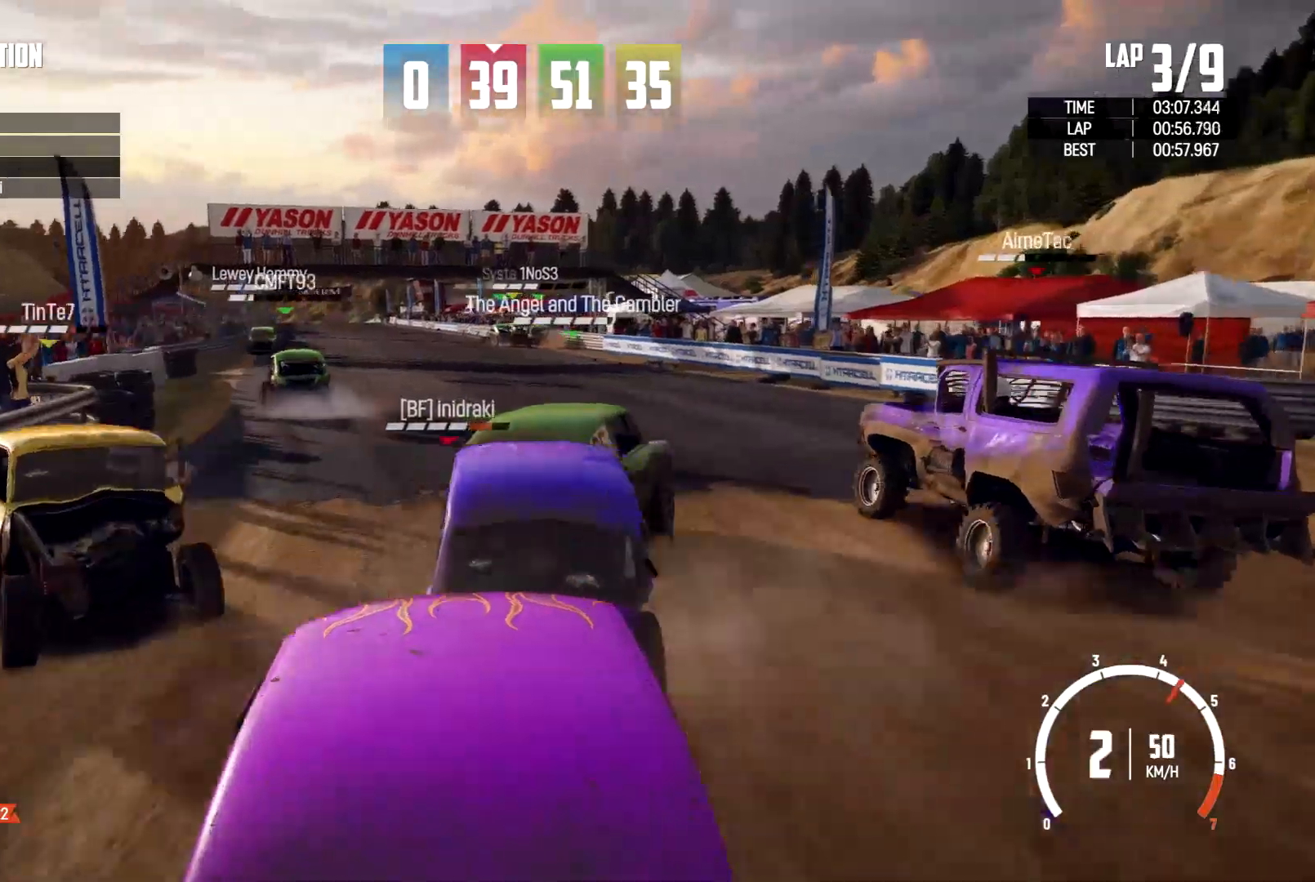
{"buttons": [], "left_stick": "left", "right_stick": "center", "events": [[133, "left_stick", "center"], [233, "left_stick", "left"], [400, "R2", "up"]]}
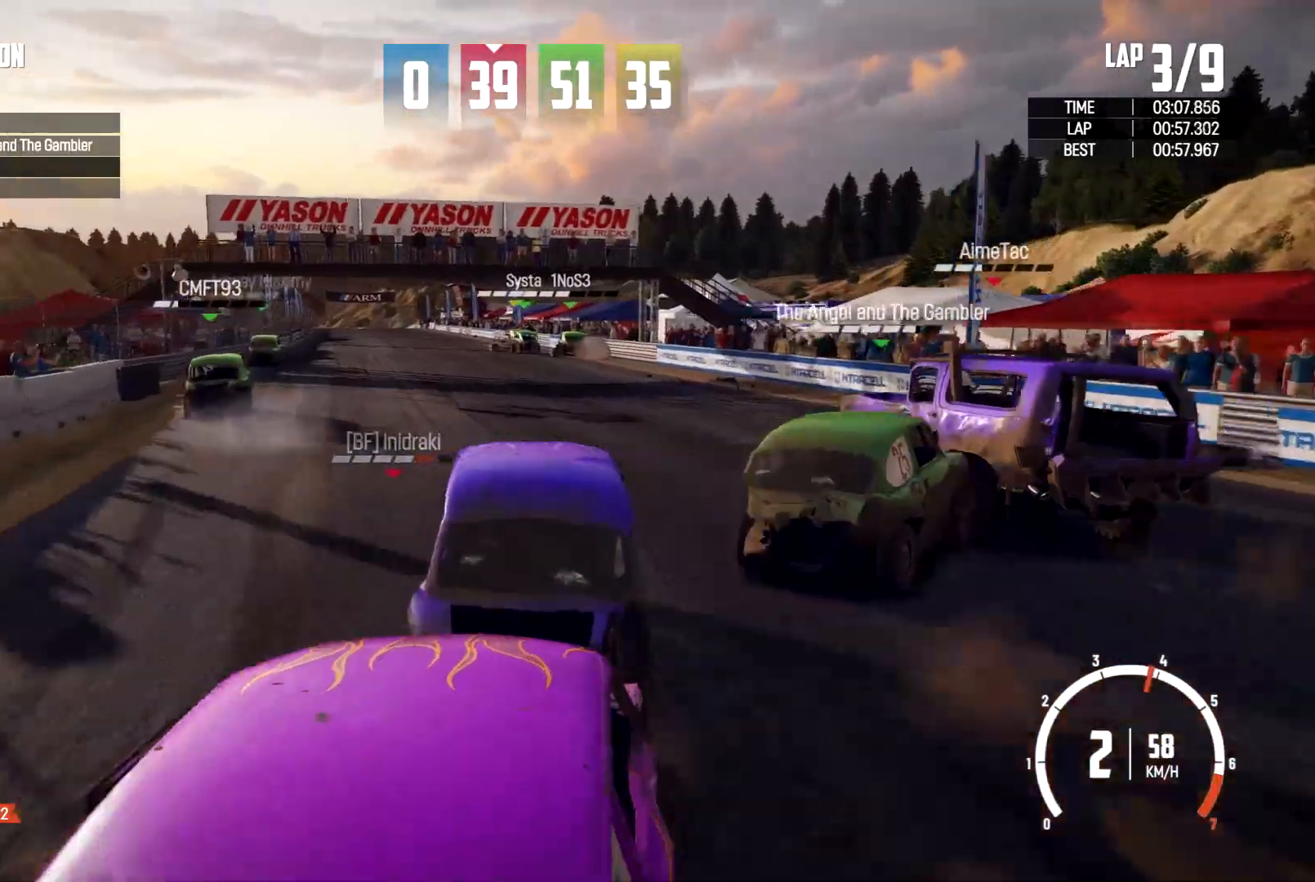
{"buttons": [], "left_stick": "center", "right_stick": "center", "events": [[100, "left_stick", "center"], [167, "left_stick", "right"], [333, "left_stick", "center"]]}
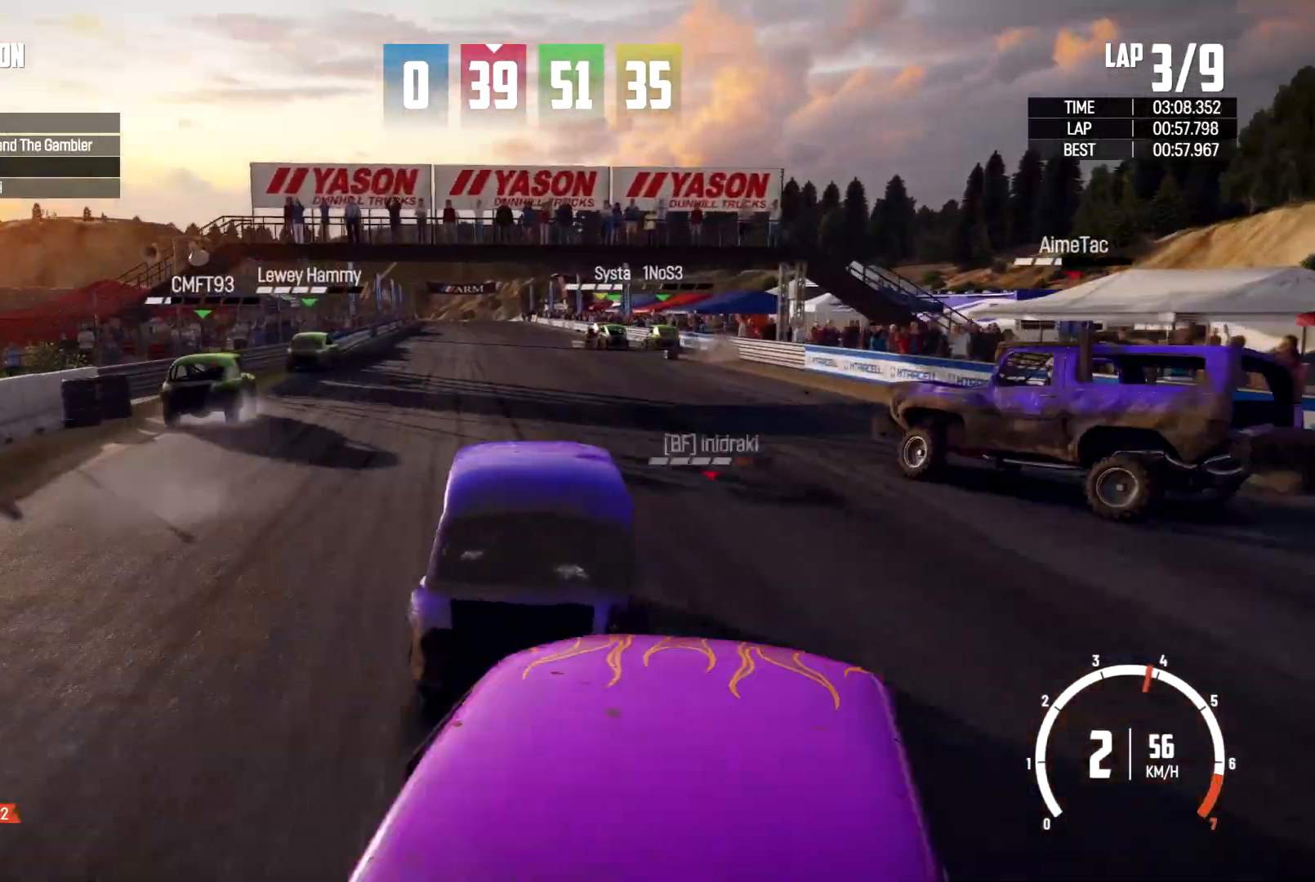
{"buttons": [], "left_stick": "right", "right_stick": "center", "events": [[100, "left_stick", "right"]]}
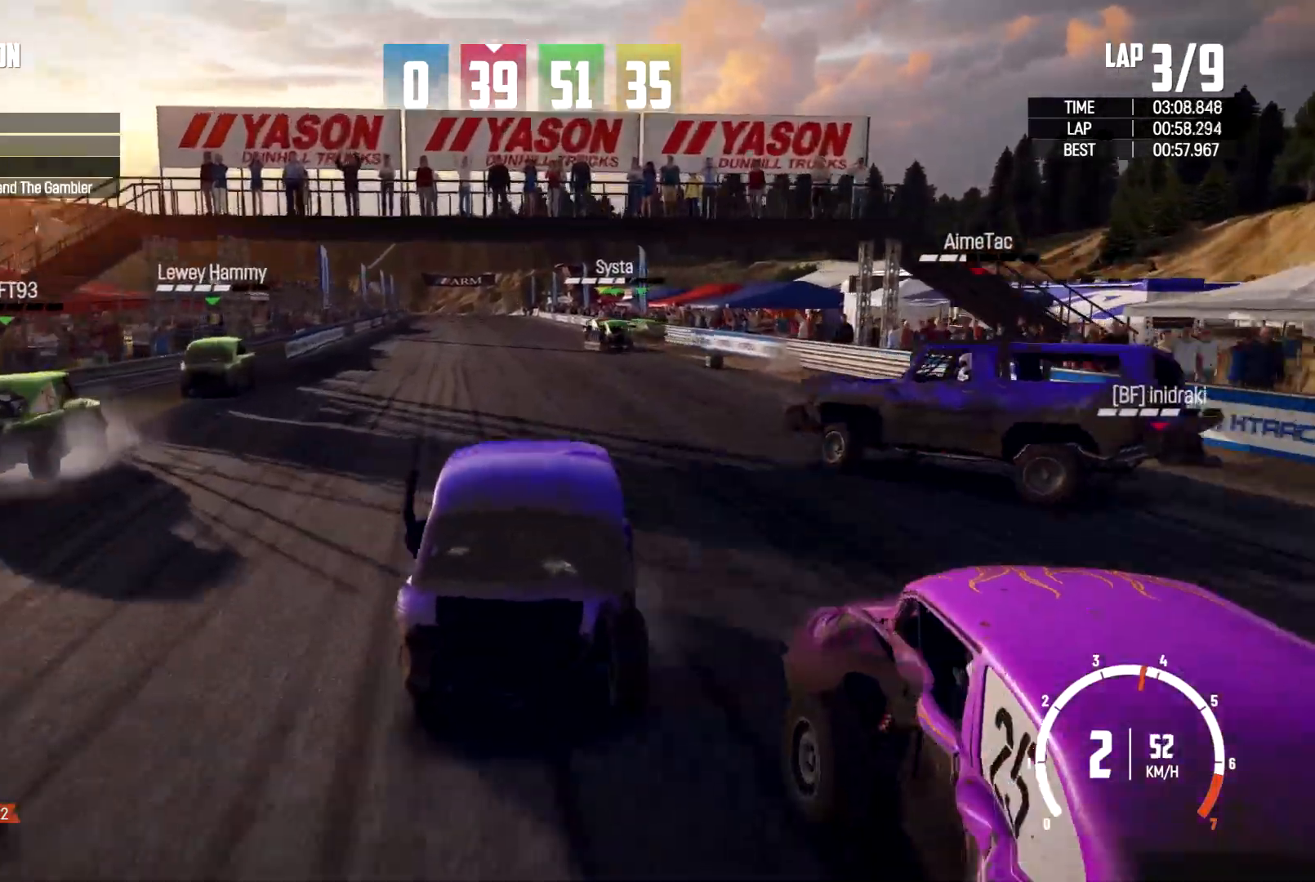
{"buttons": [], "left_stick": "left", "right_stick": "center", "events": [[333, "left_stick", "center"], [400, "left_stick", "left"]]}
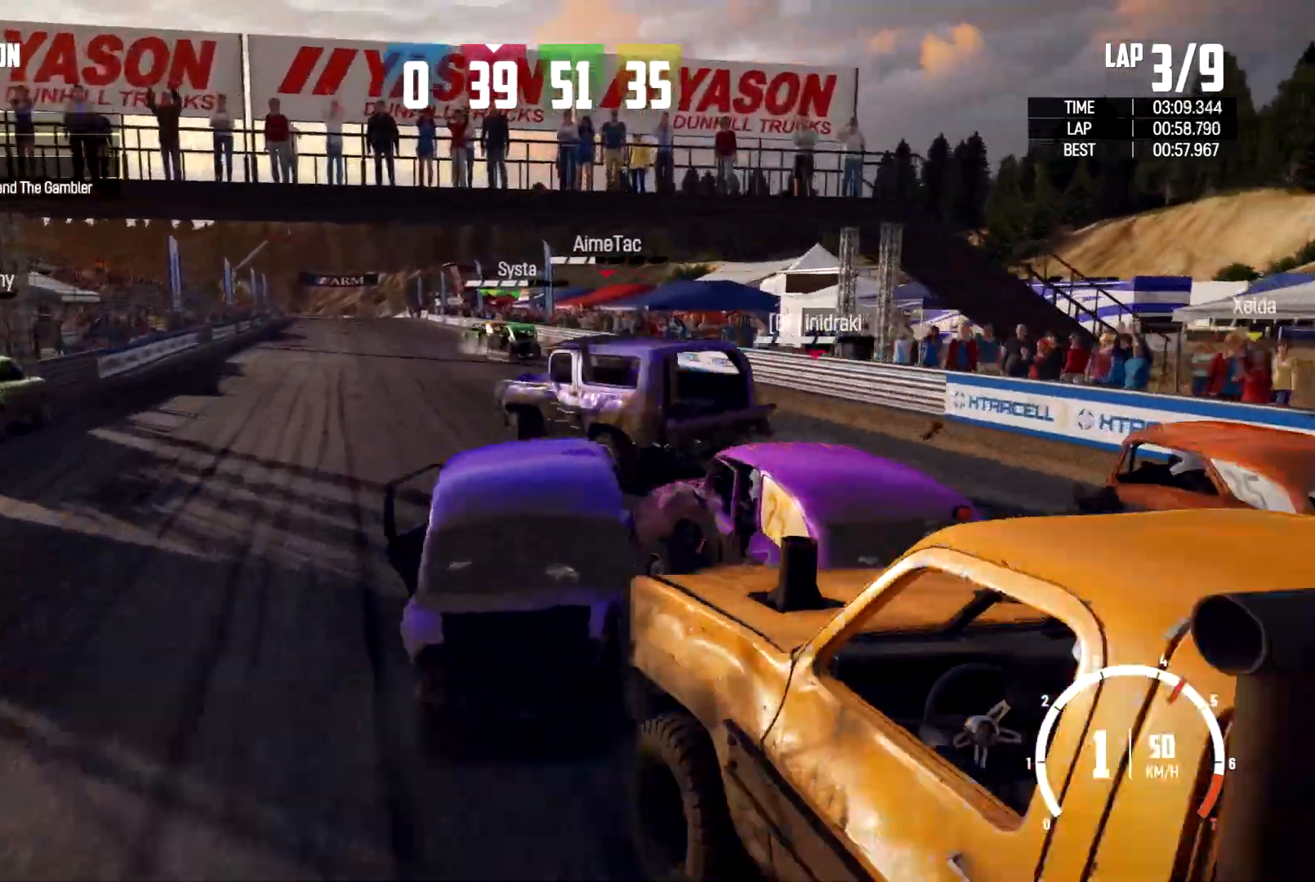
{"buttons": [], "left_stick": "center", "right_stick": "center", "events": [[300, "left_stick", "center"], [367, "left_stick", "right"], [500, "left_stick", "center"]]}
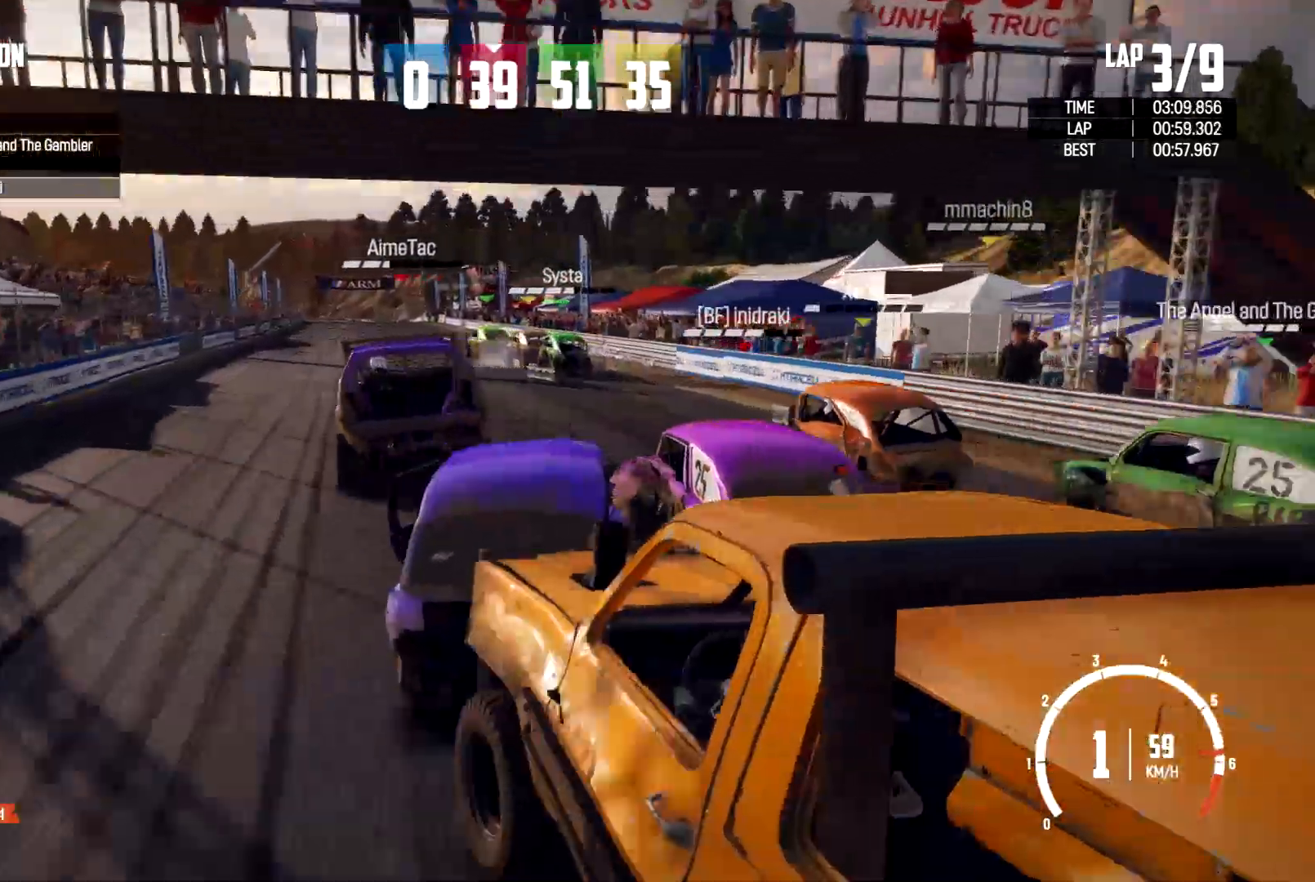
{"buttons": [], "left_stick": "left", "right_stick": "center", "events": [[33, "left_stick", "left"]]}